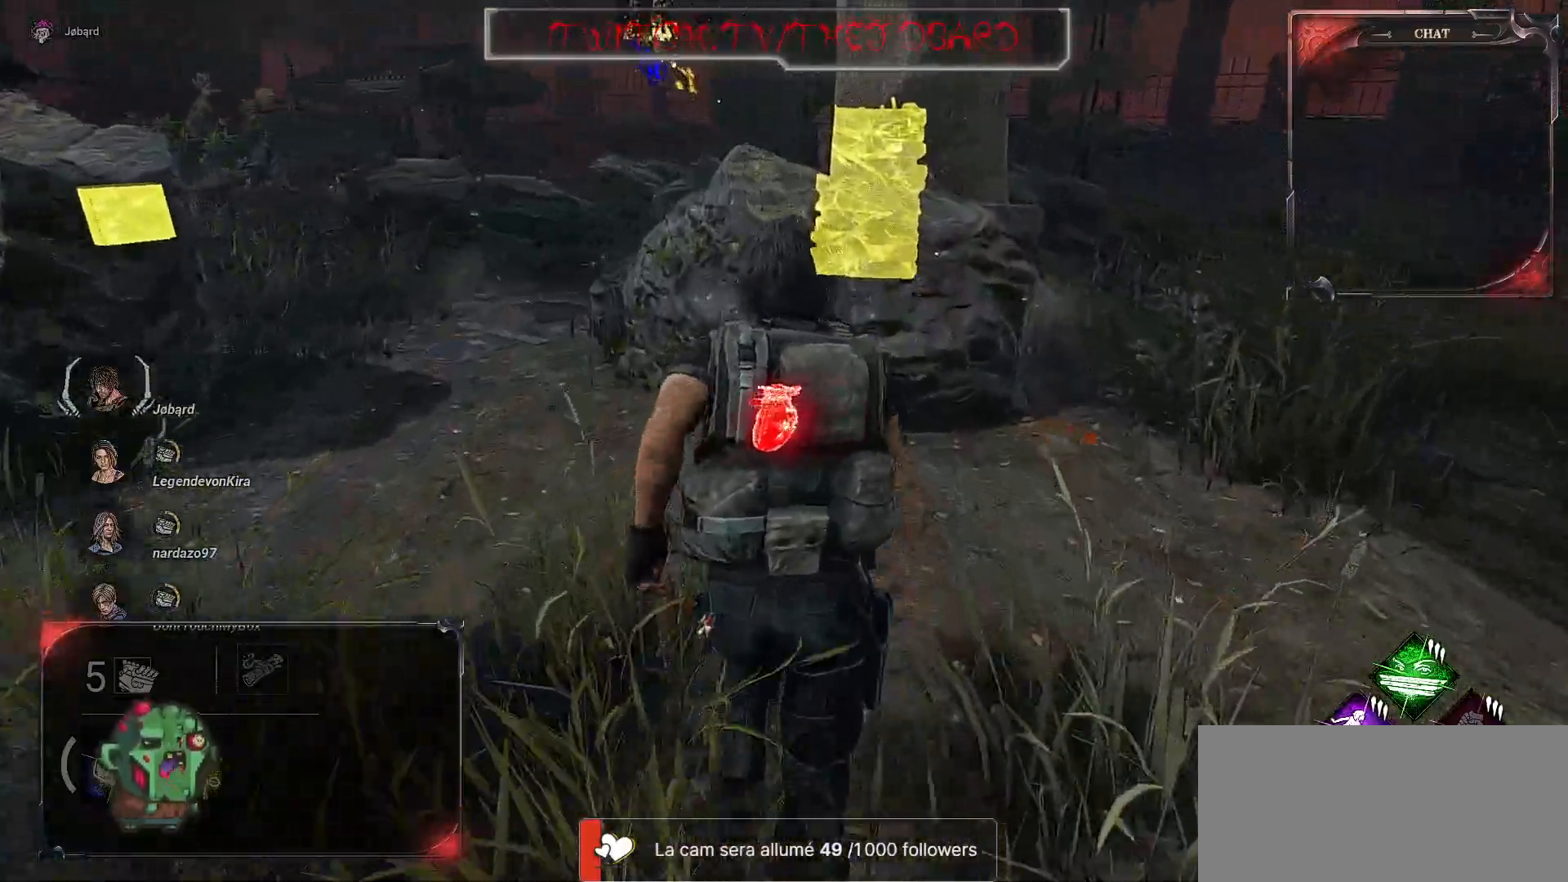
Gameplay with keyboard and mouse; each line is a JSON object with the keys and mouse buttons held at the frame after it. "events" lists presses ("down") and releases ("up") of "a", "ctrl", "d", "e", "f", "q", "s", "shift", "space", "tab", "z", "mouse_left", "mouse_wheel", "mouse_right" and "mouse_mb4" between this image and that frame as [ms after this image, input, new state], when the widget could be followed in between. "mouse_left", "mouse_wheel", "mouse_right", "mouse_mb4" = the "left", "wheel", "right", "mb4" buttons of the "mouse" list. No other keys are recorded. "wheel" means that the mouse wheel is clicked or scrolled. Mouse movement is not recorded. Not read: mouse_mb5 r.
{"keys": ["q", "shift", "z"], "mouse": [], "events": []}
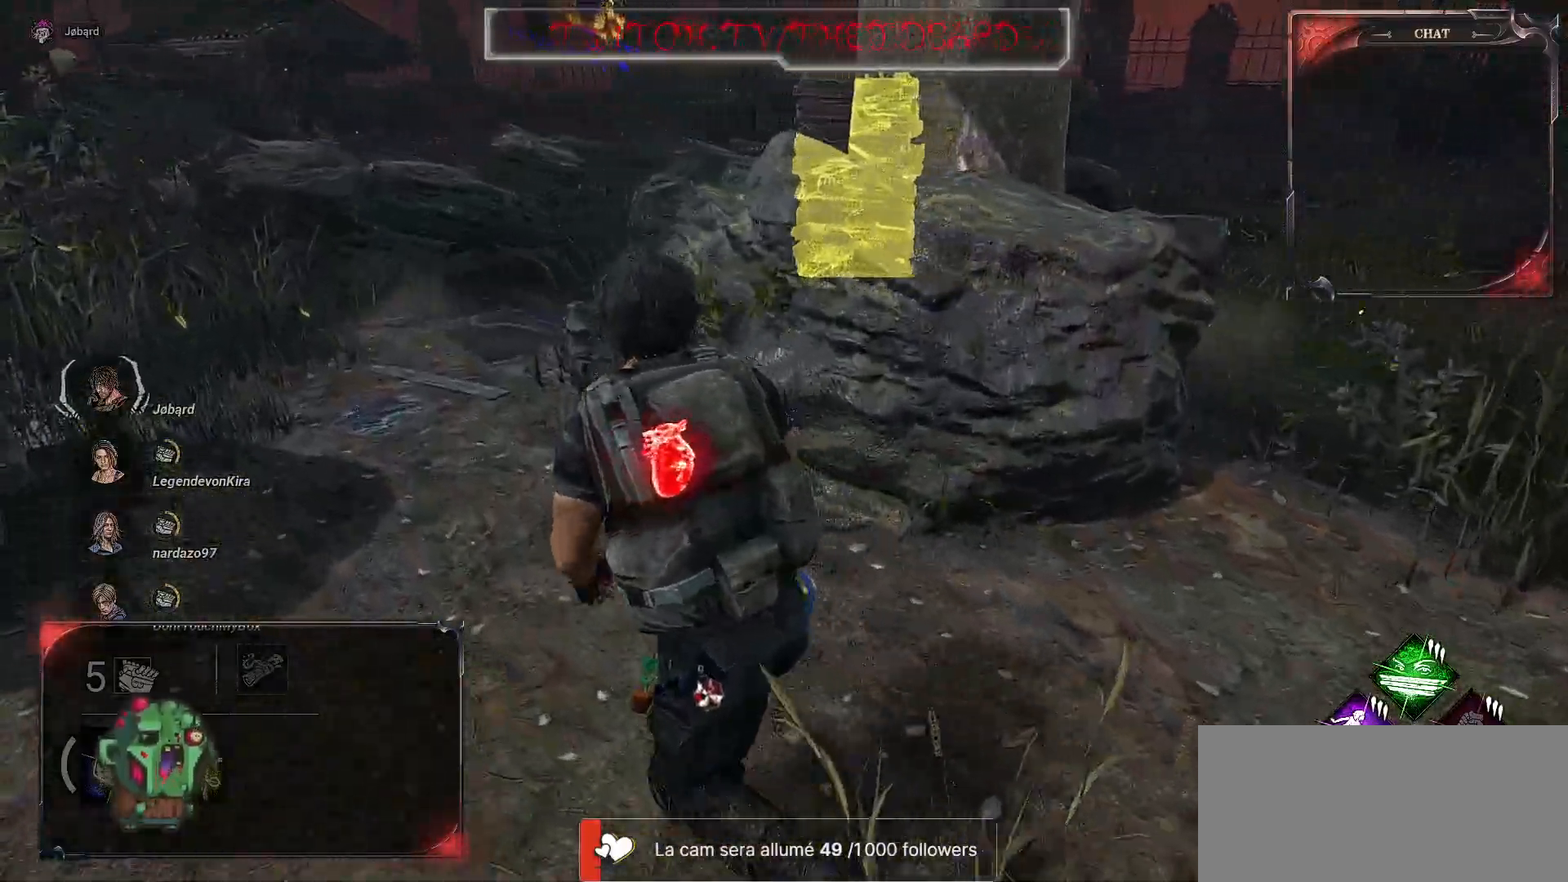
{"keys": ["q", "shift"], "mouse": [], "events": [[450, "z", "up"]]}
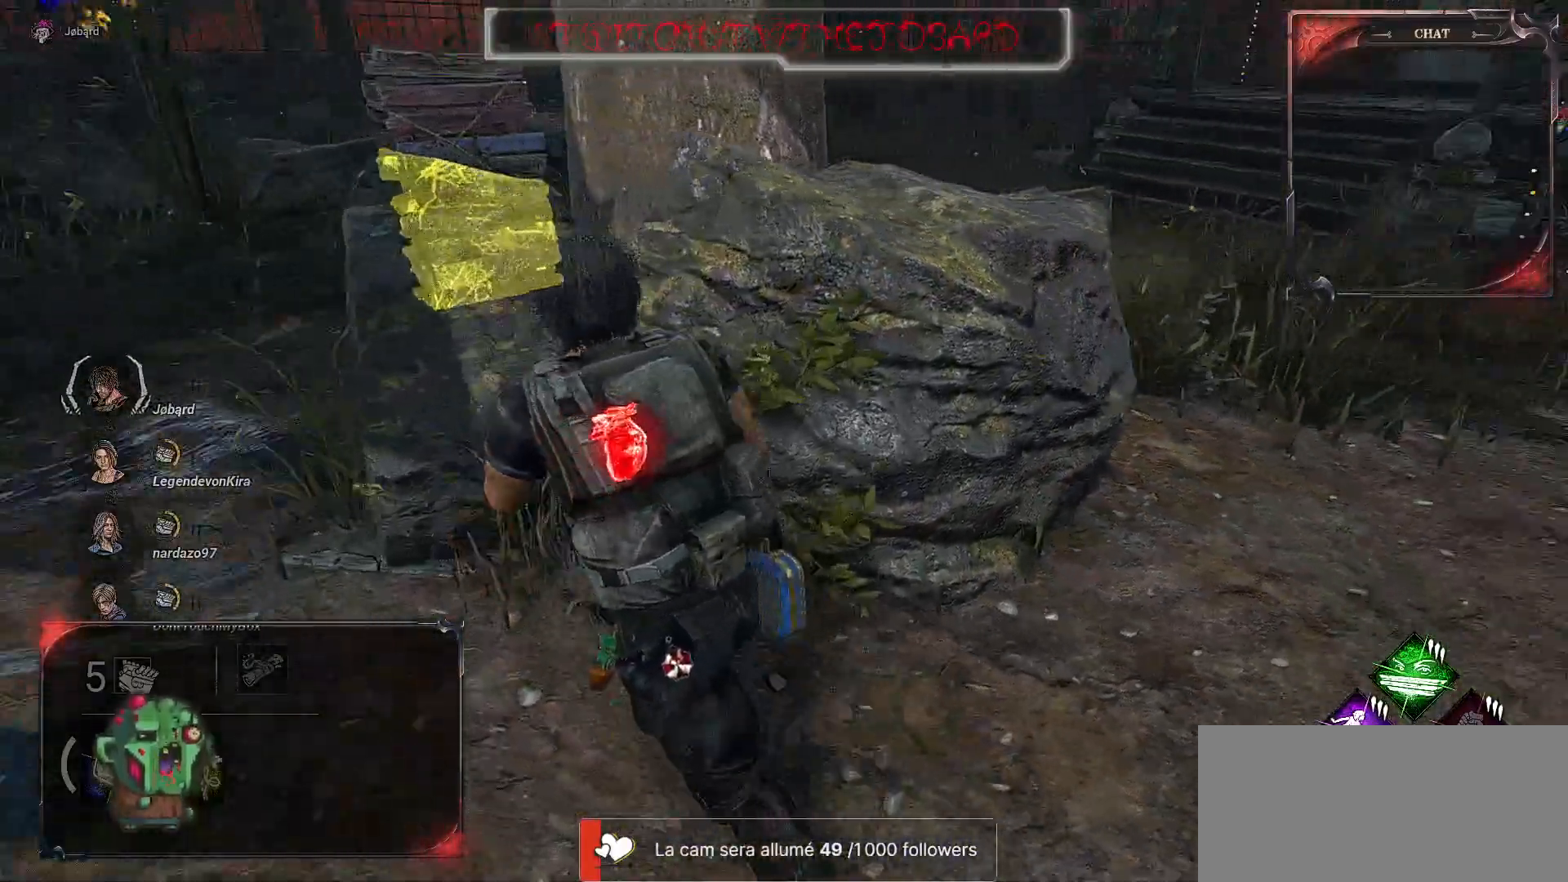
{"keys": ["q", "shift"], "mouse": [], "events": []}
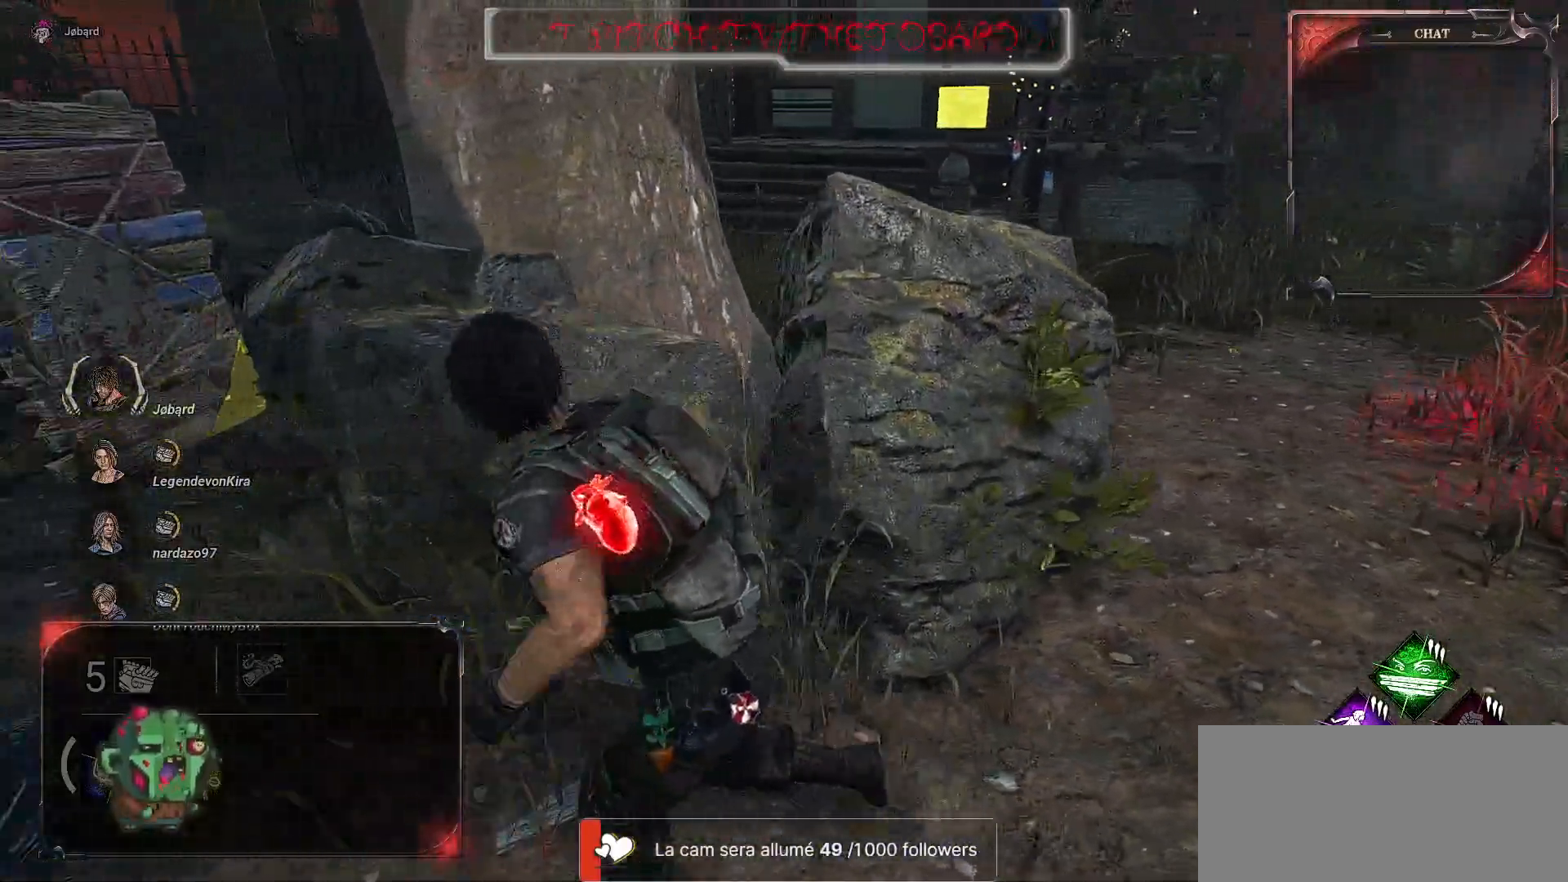
{"keys": ["q", "shift"], "mouse": [], "events": []}
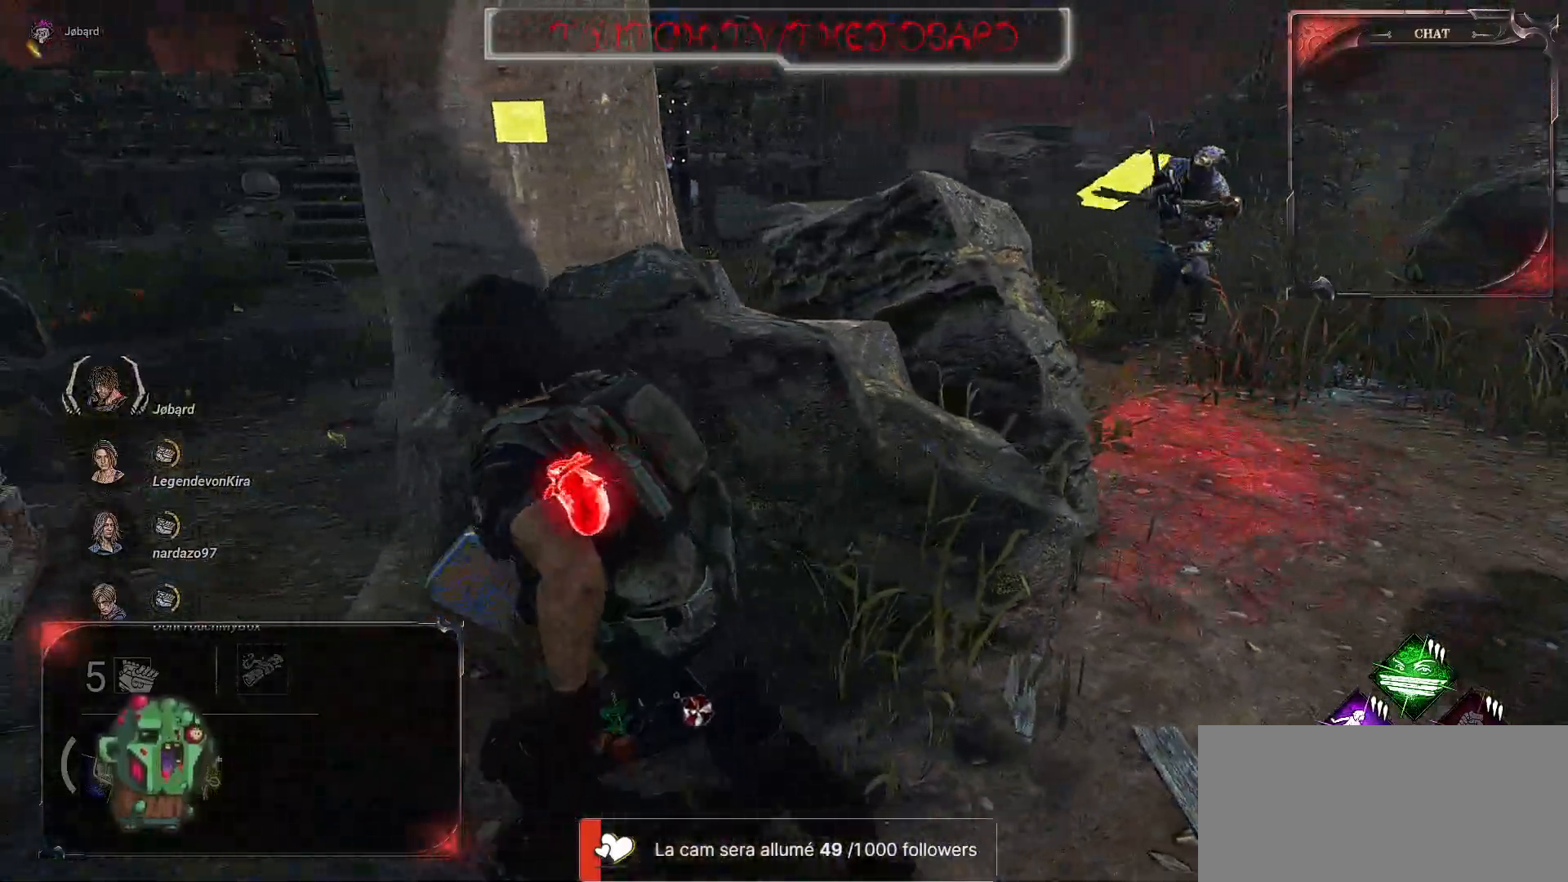
{"keys": ["q", "shift", "z"], "mouse": [], "events": [[200, "z", "down"]]}
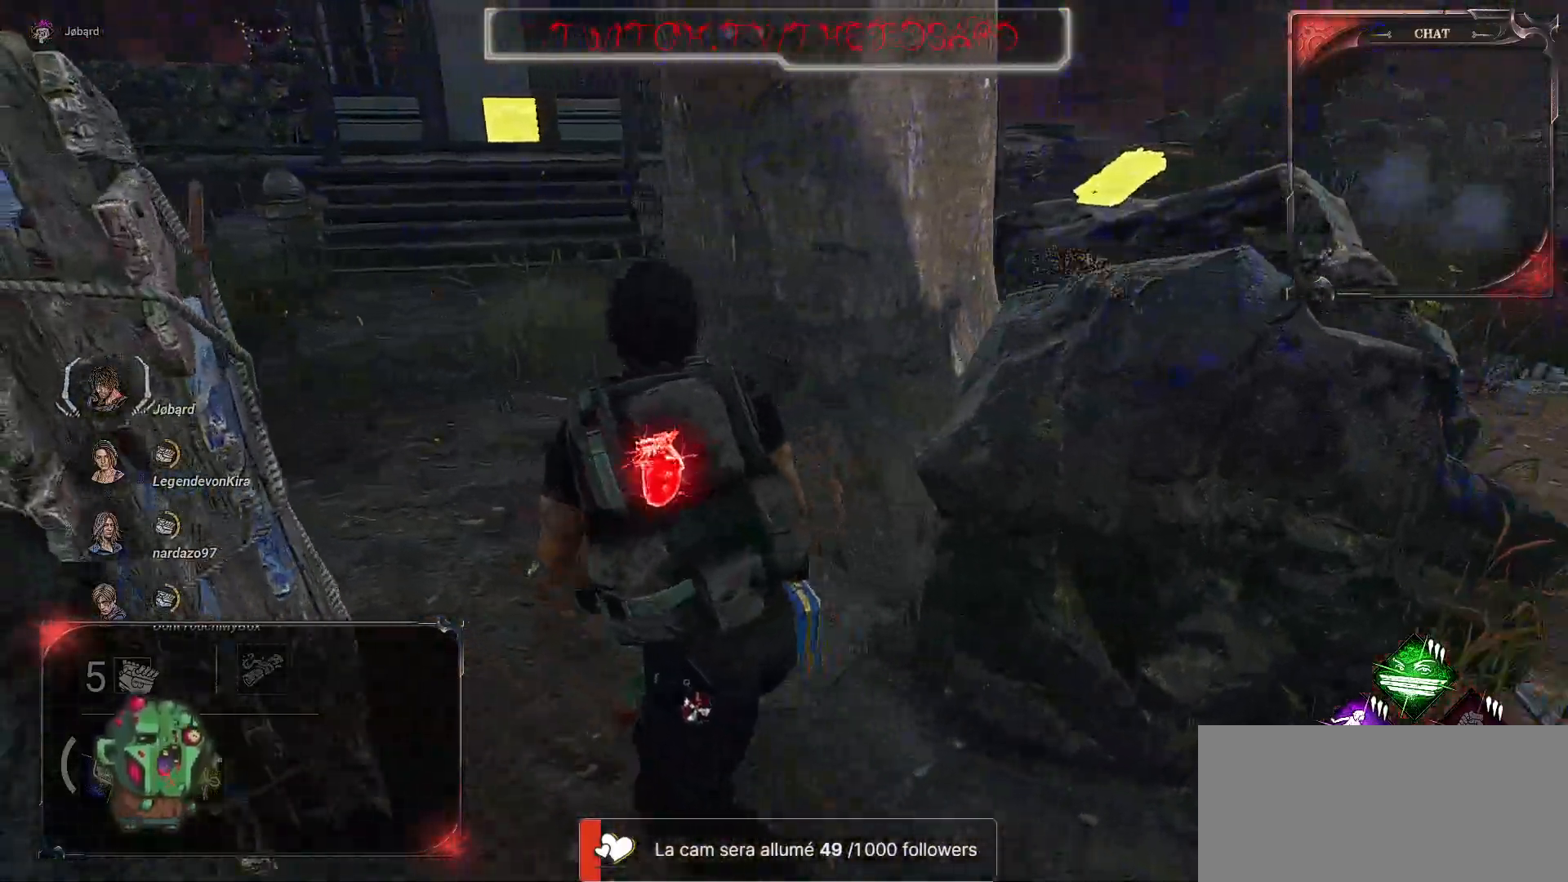
{"keys": ["q", "shift"], "mouse": [], "events": [[200, "z", "up"]]}
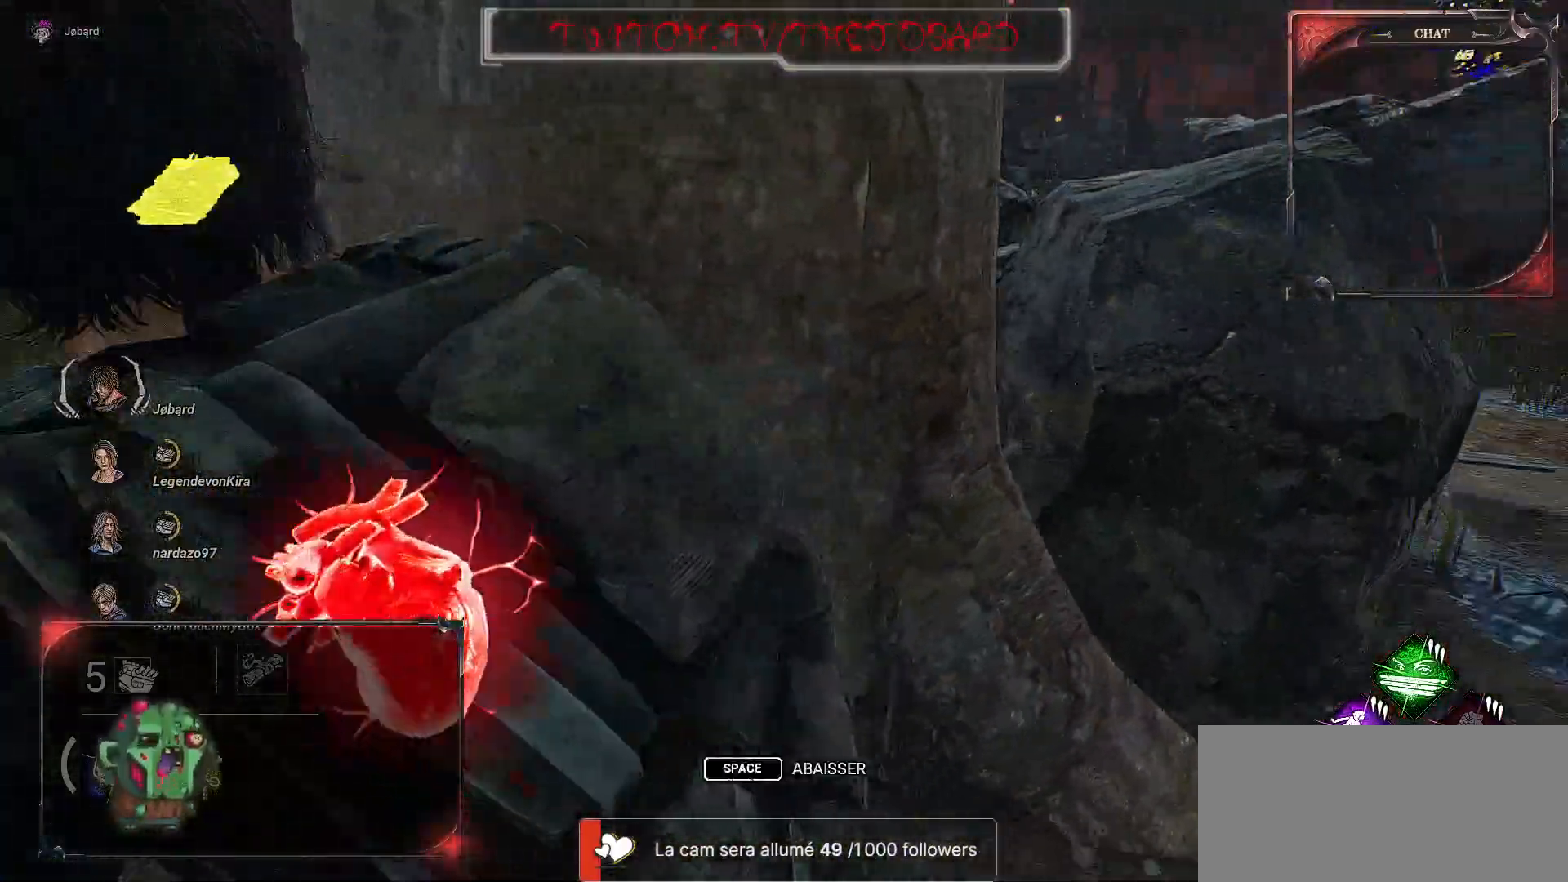
{"keys": ["q", "shift"], "mouse": [], "events": []}
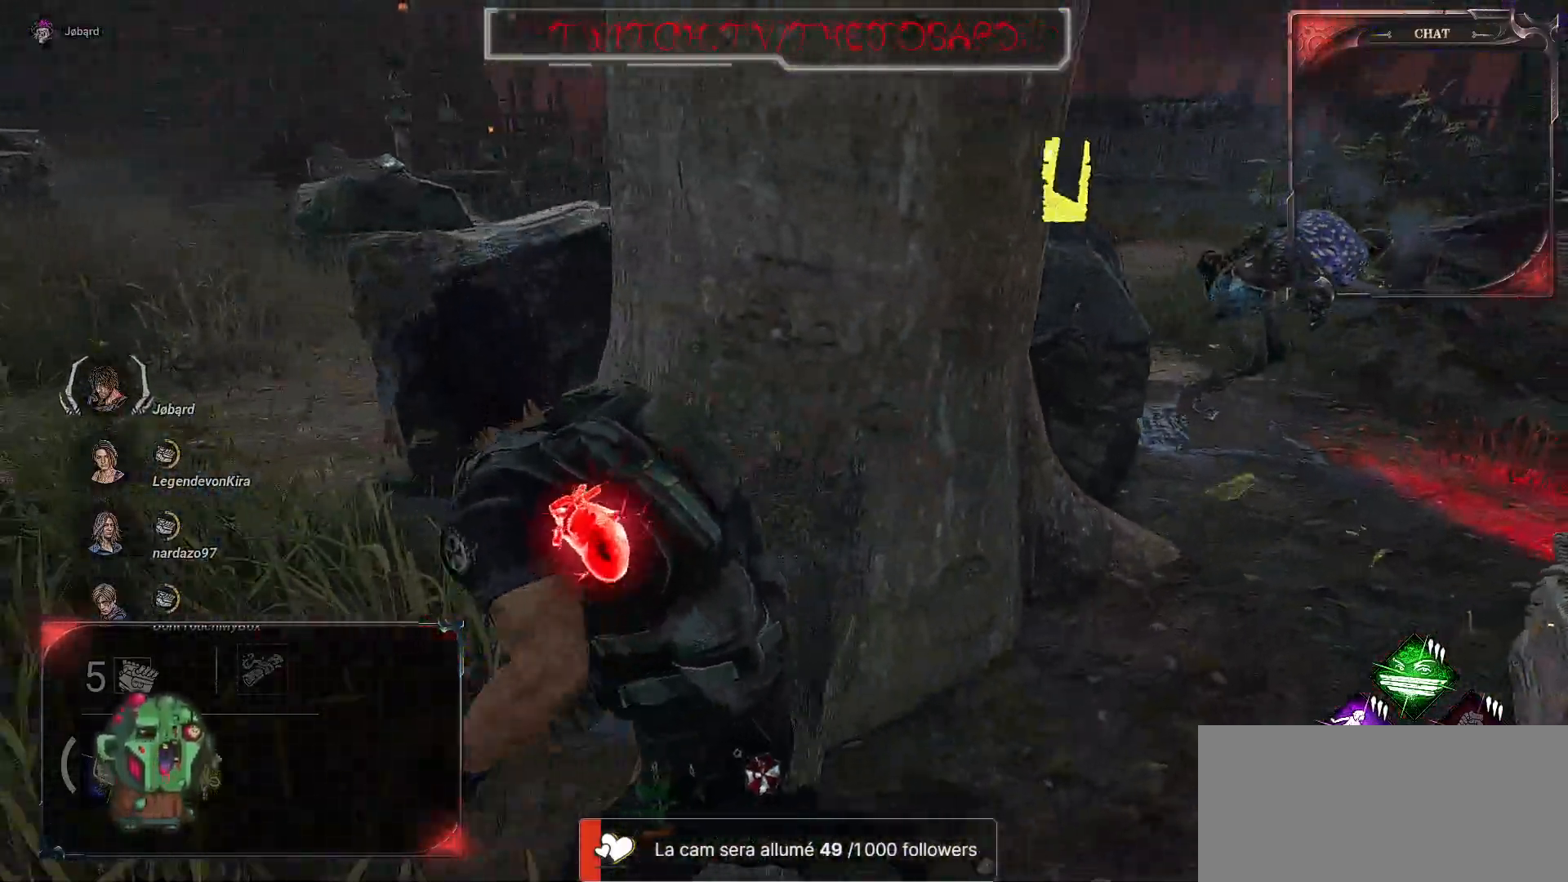
{"keys": ["q", "shift", "z"], "mouse": [], "events": [[150, "z", "down"]]}
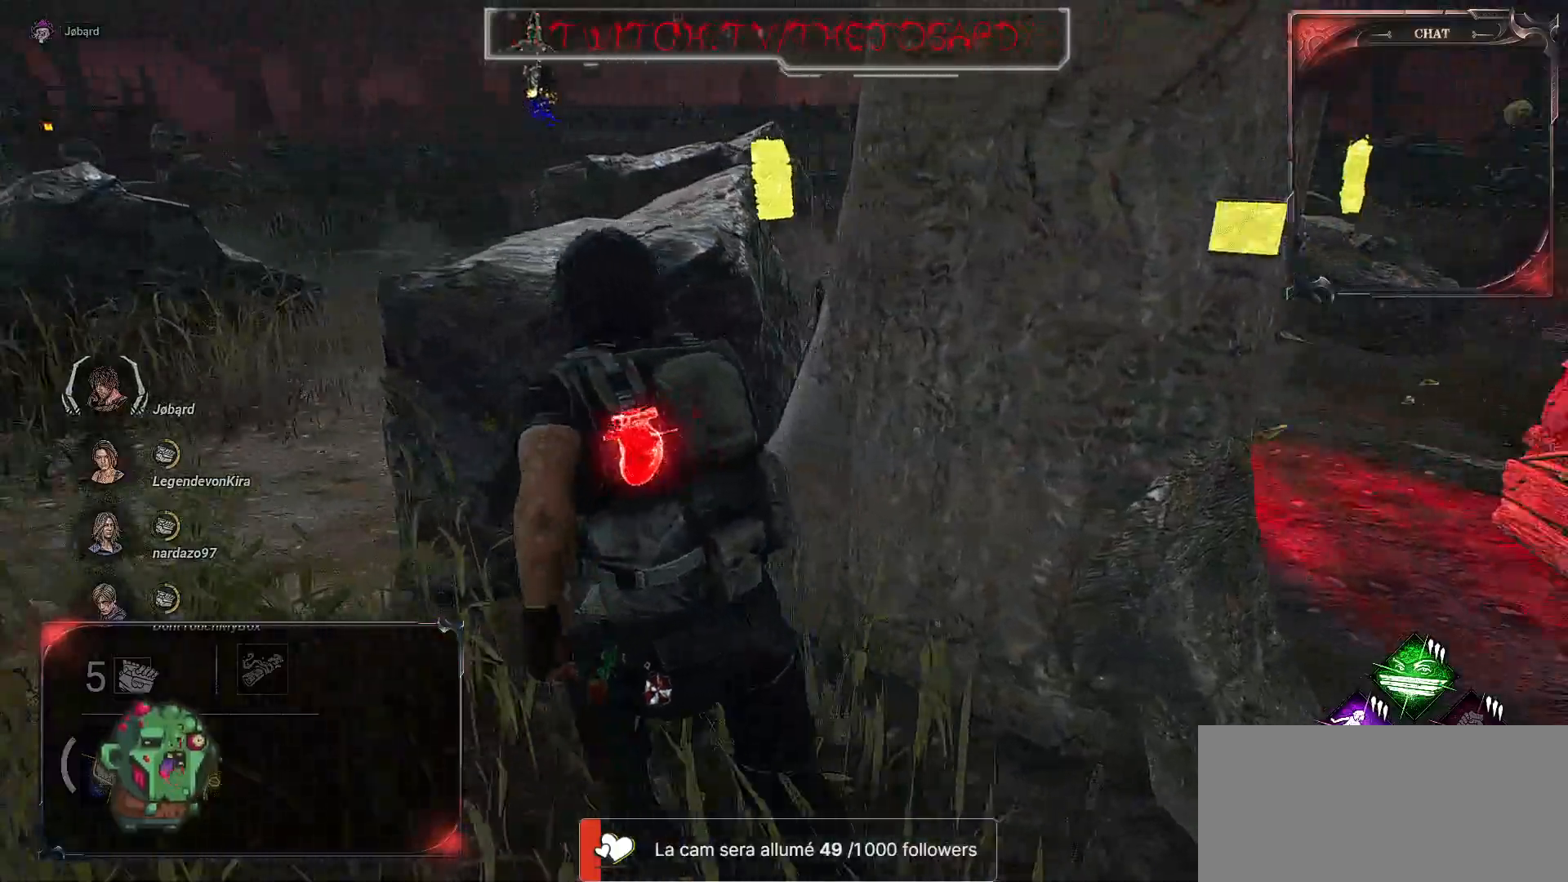
{"keys": ["q", "shift"], "mouse": [], "events": [[67, "z", "up"]]}
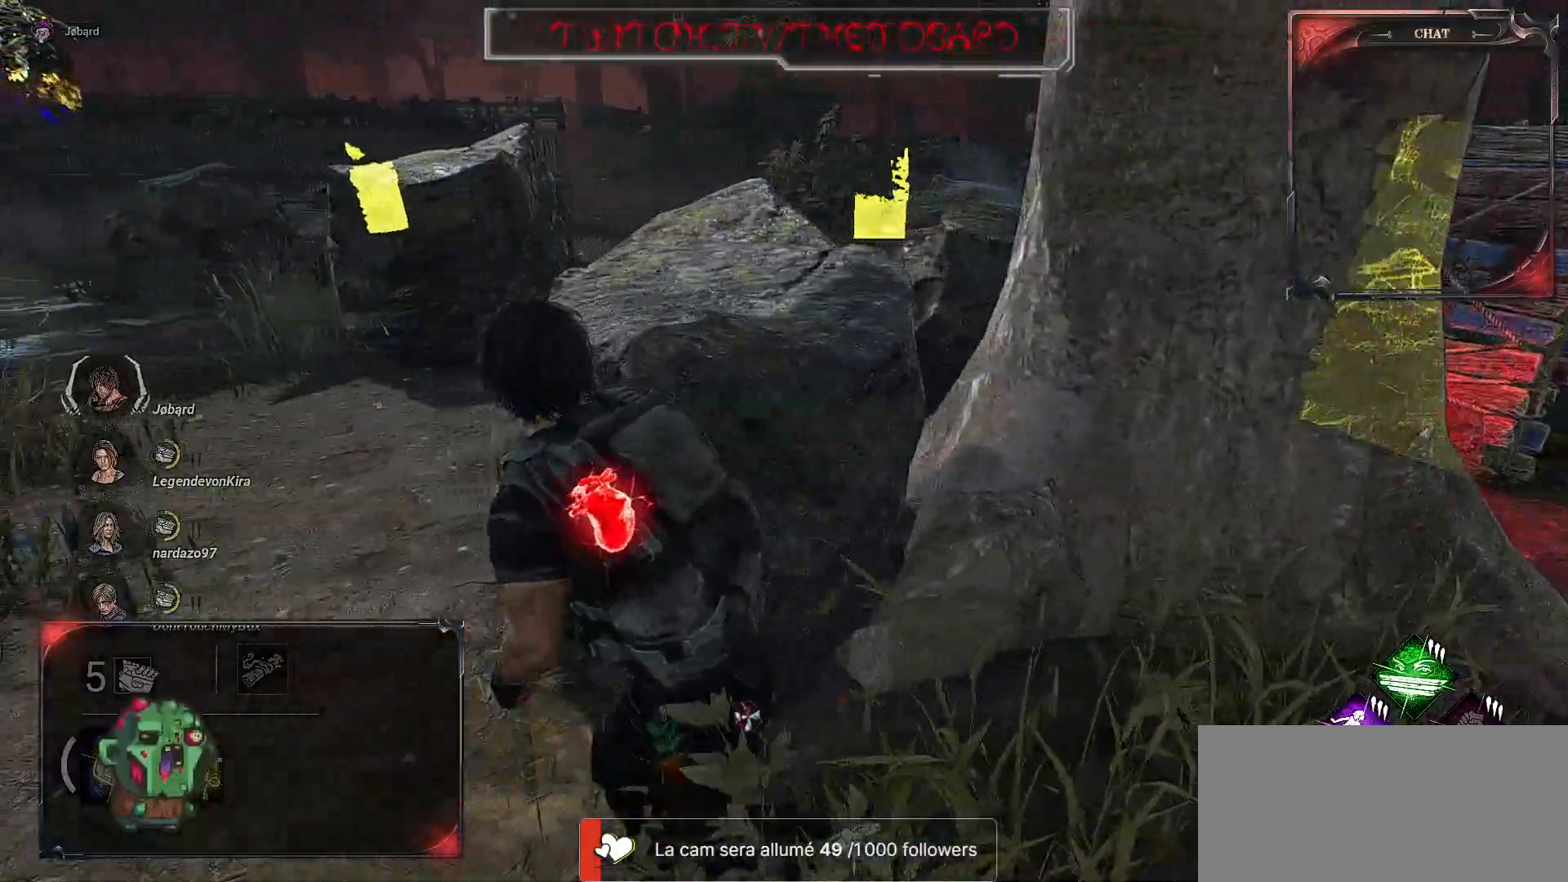
{"keys": [], "mouse": [], "events": [[67, "z", "down"], [267, "shift", "up"], [300, "q", "up"], [317, "z", "up"]]}
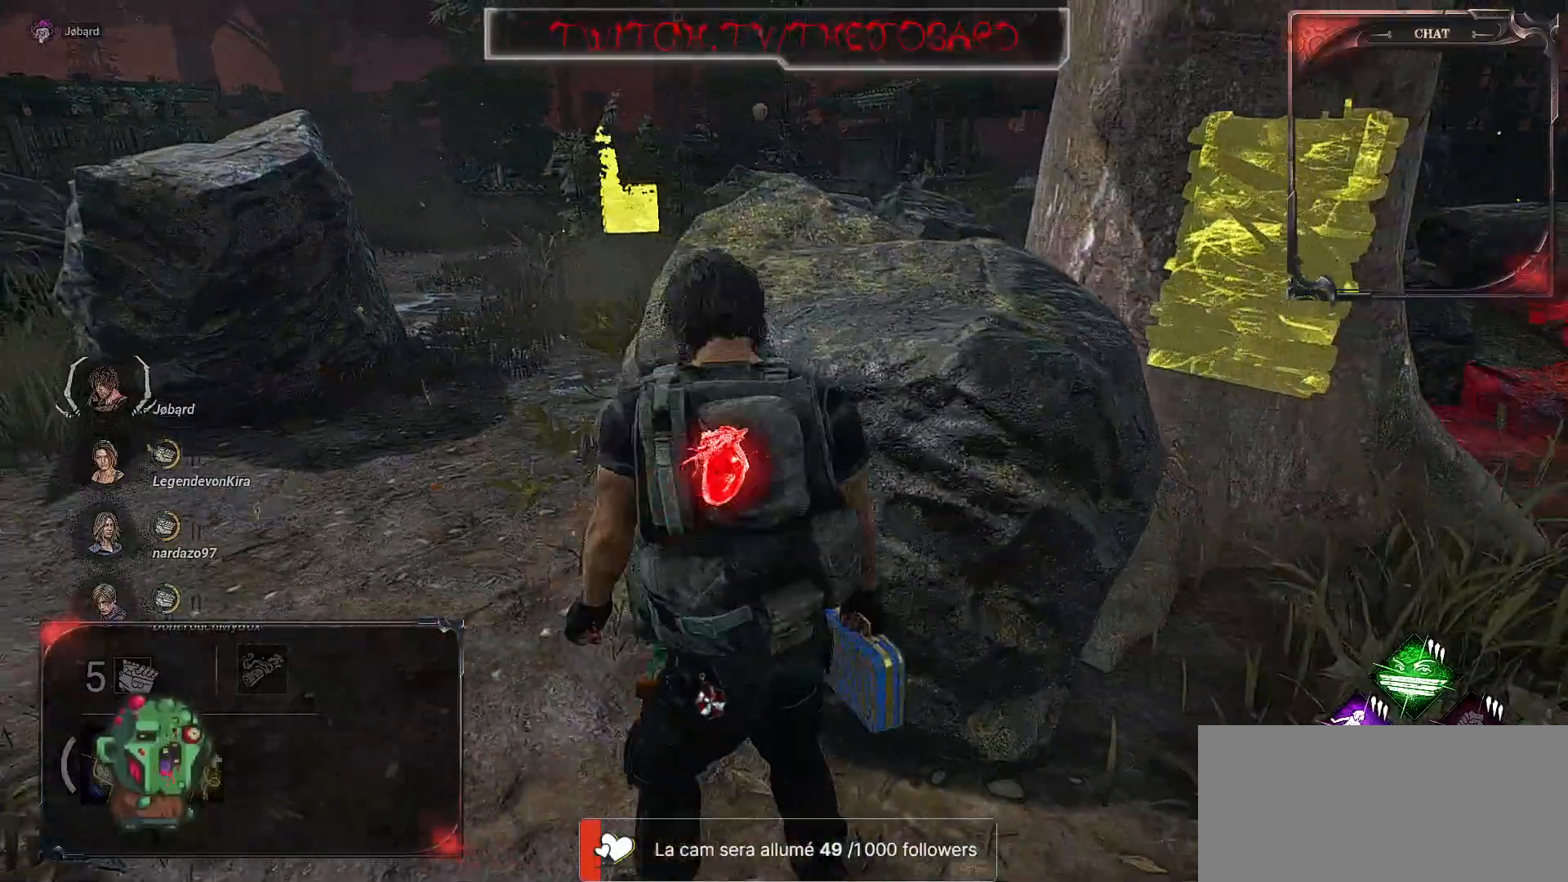
{"keys": ["q", "shift"], "mouse": [], "events": [[34, "shift", "down"], [367, "q", "down"]]}
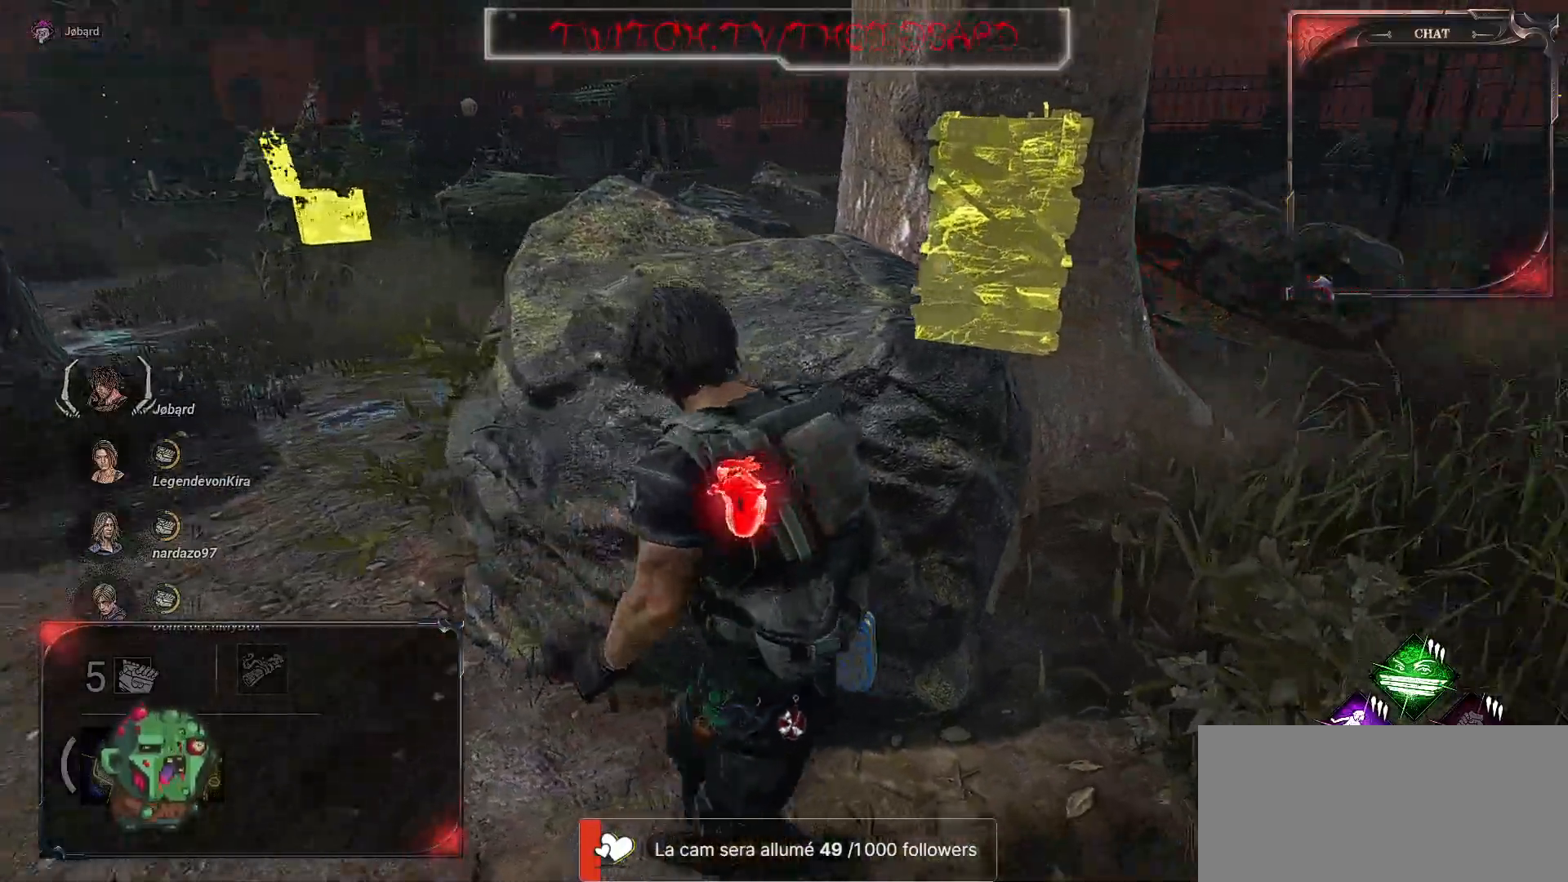
{"keys": ["q", "shift", "z"], "mouse": [], "events": [[317, "z", "down"]]}
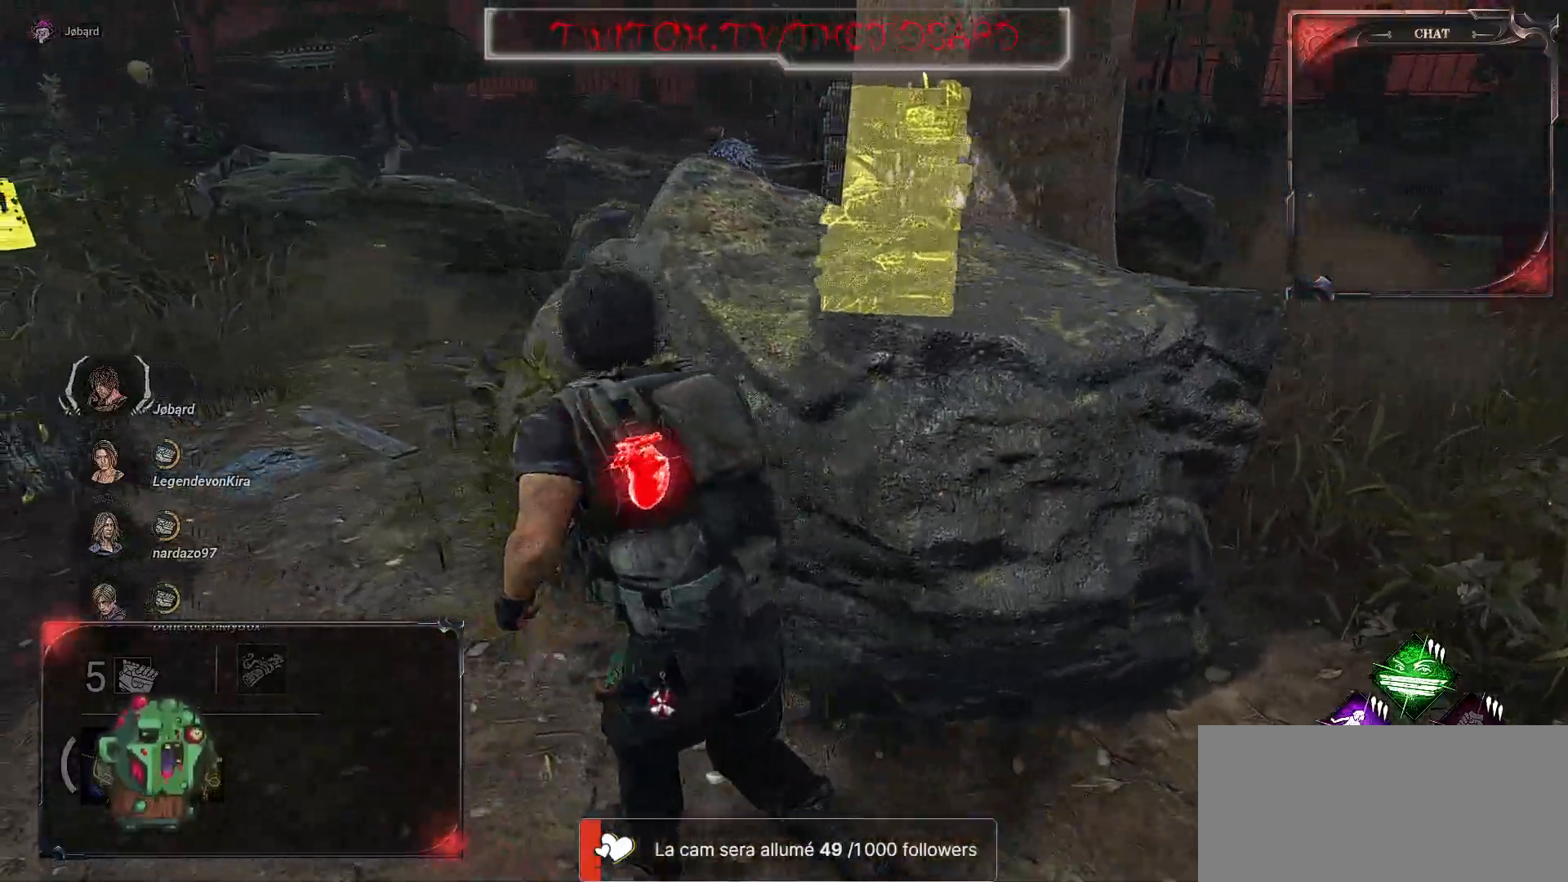
{"keys": ["d", "shift"], "mouse": [], "events": [[134, "q", "up"], [134, "z", "up"], [167, "d", "down"]]}
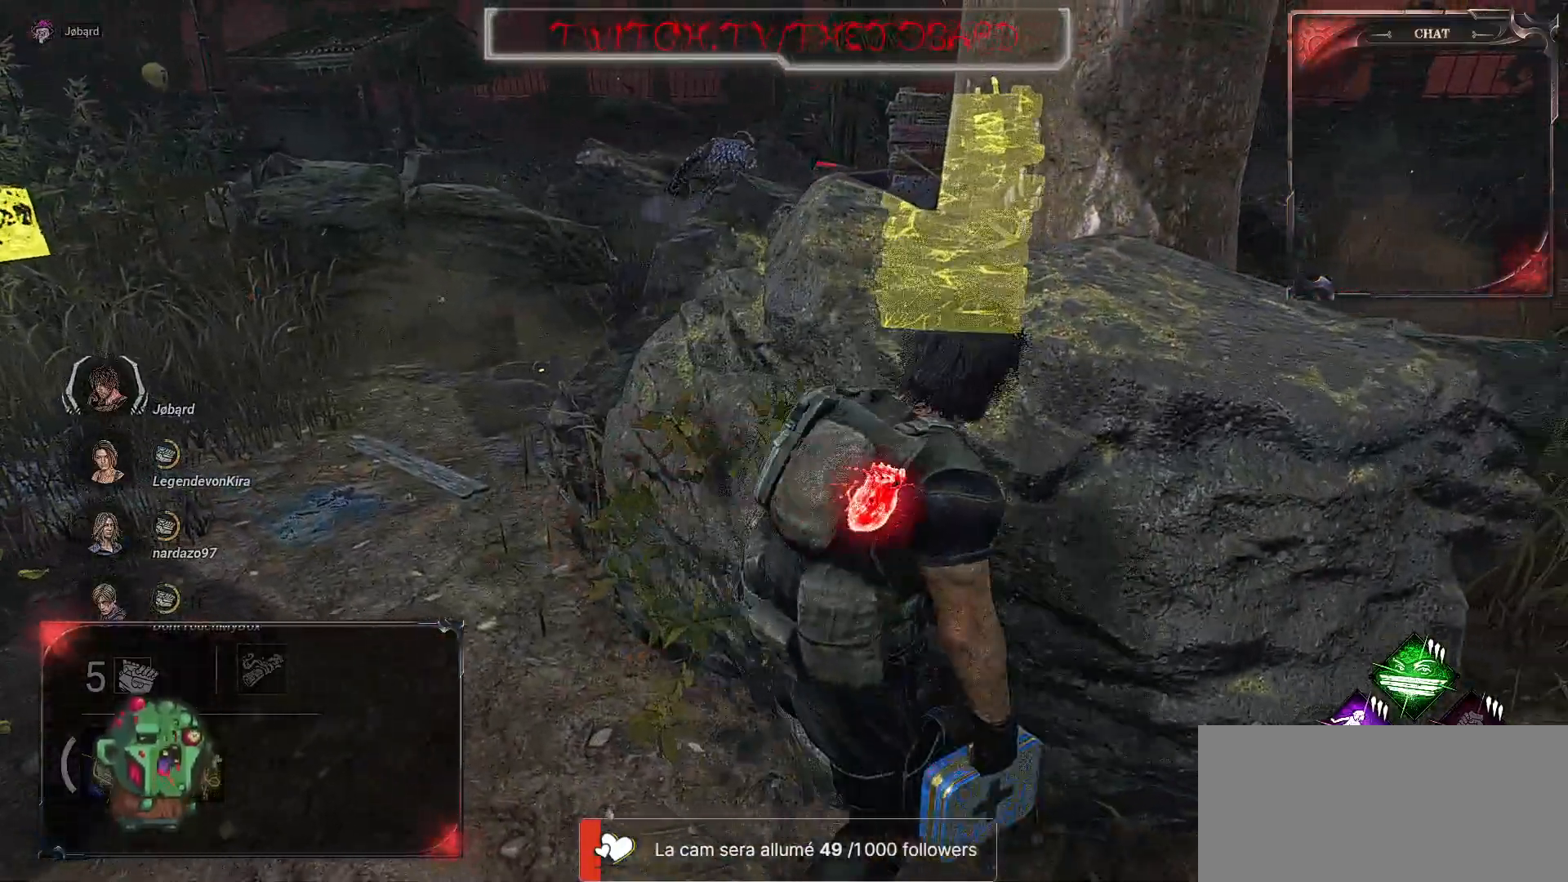
{"keys": [], "mouse": [], "events": [[100, "d", "up"], [217, "shift", "up"]]}
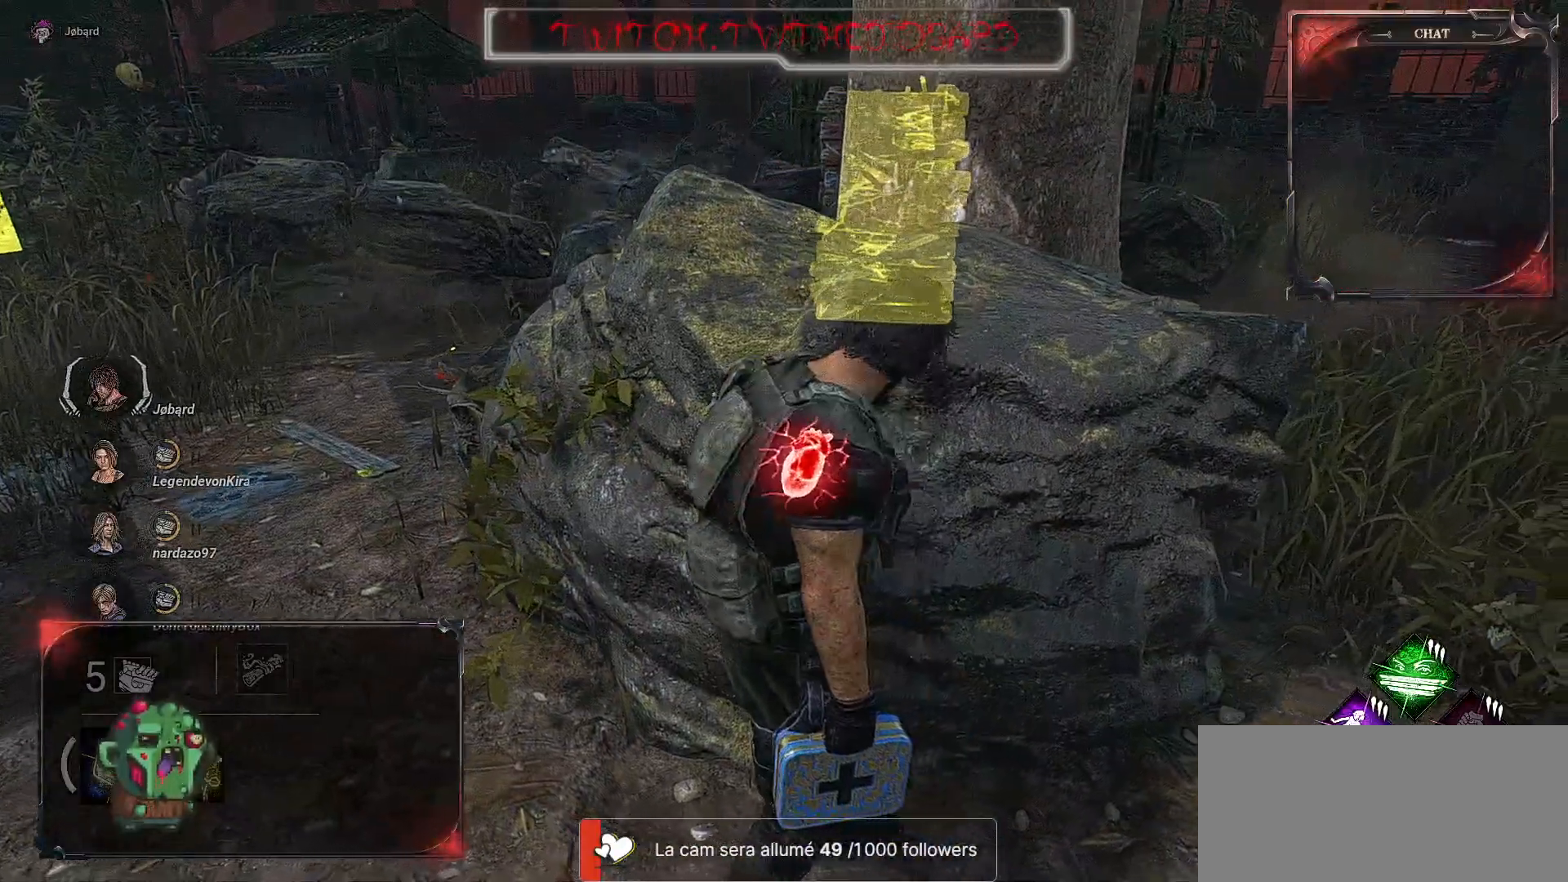
{"keys": ["ctrl", "q", "z"], "mouse": [], "events": [[117, "q", "down"], [150, "z", "down"], [434, "ctrl", "down"]]}
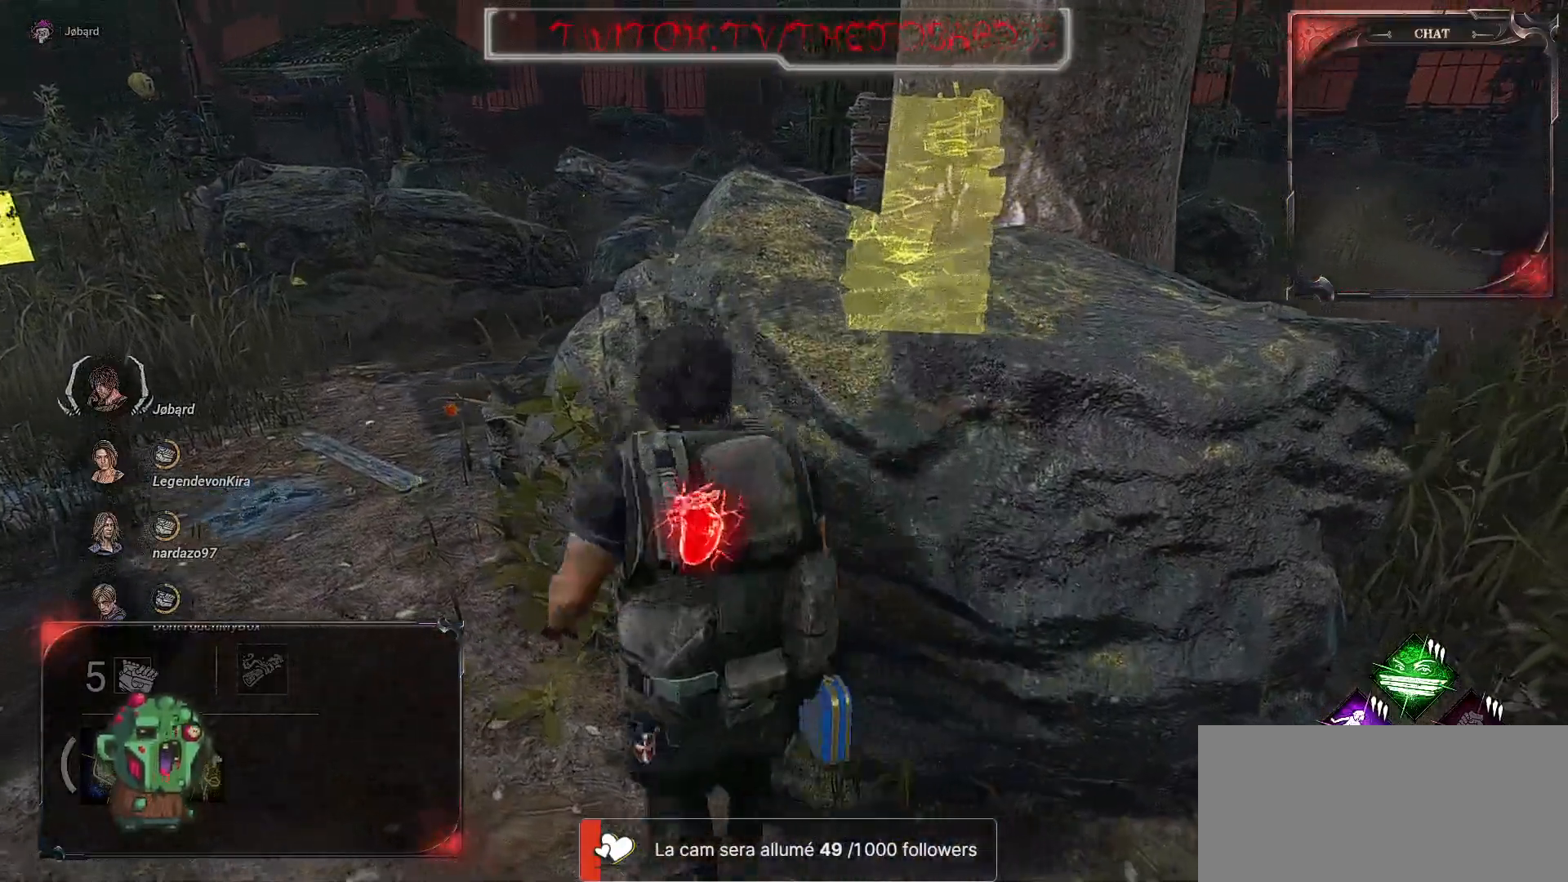
{"keys": ["ctrl"], "mouse": [], "events": [[67, "z", "up"], [467, "q", "up"]]}
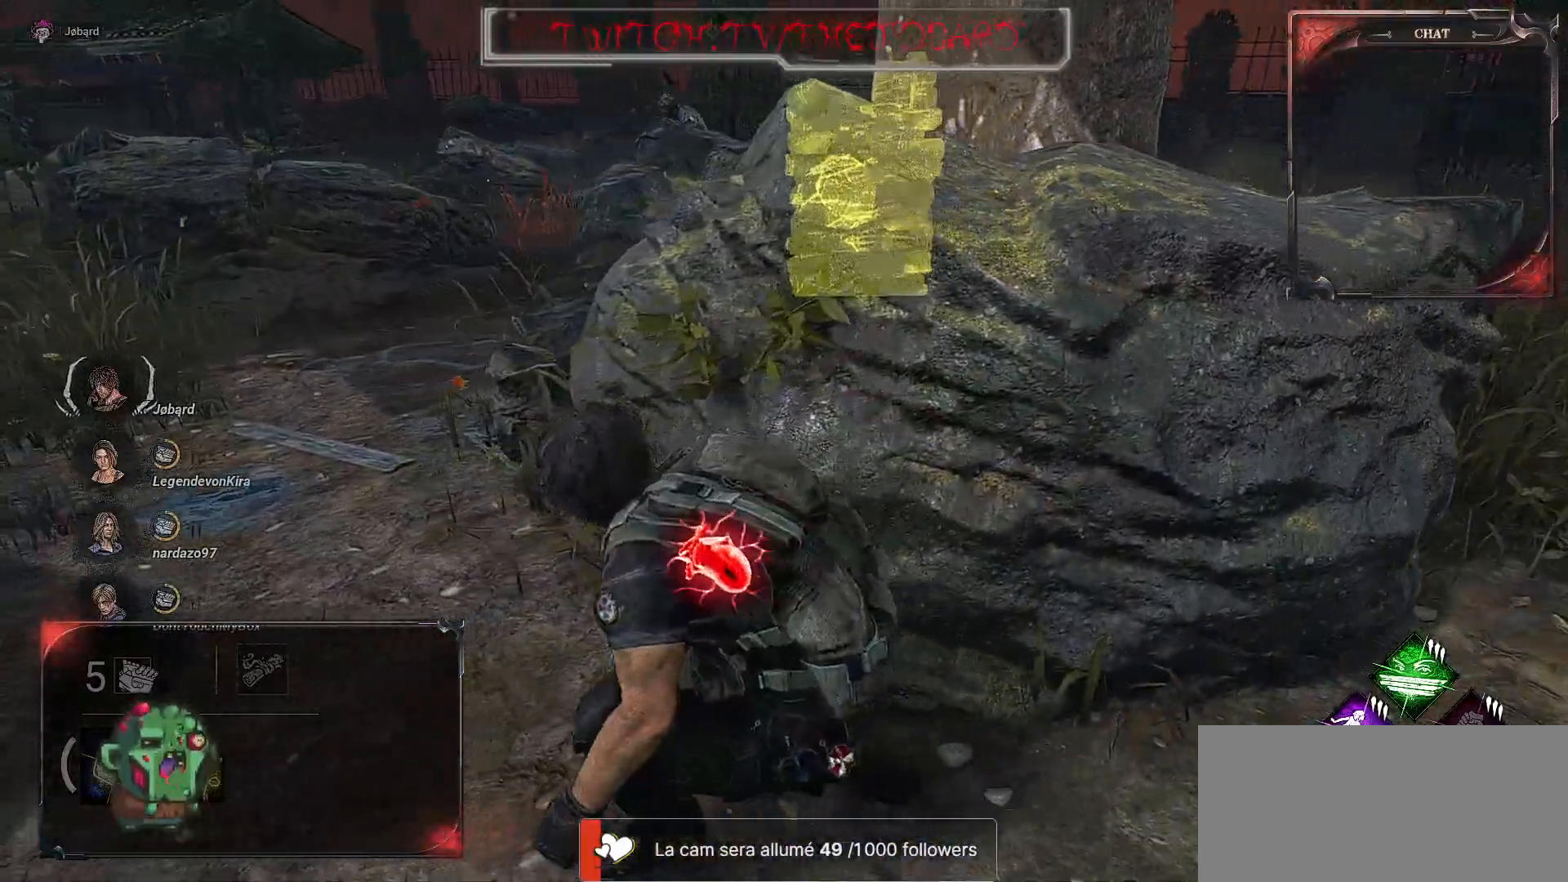
{"keys": ["d"], "mouse": [], "events": [[67, "q", "down"], [234, "q", "up"], [300, "d", "down"], [334, "ctrl", "up"]]}
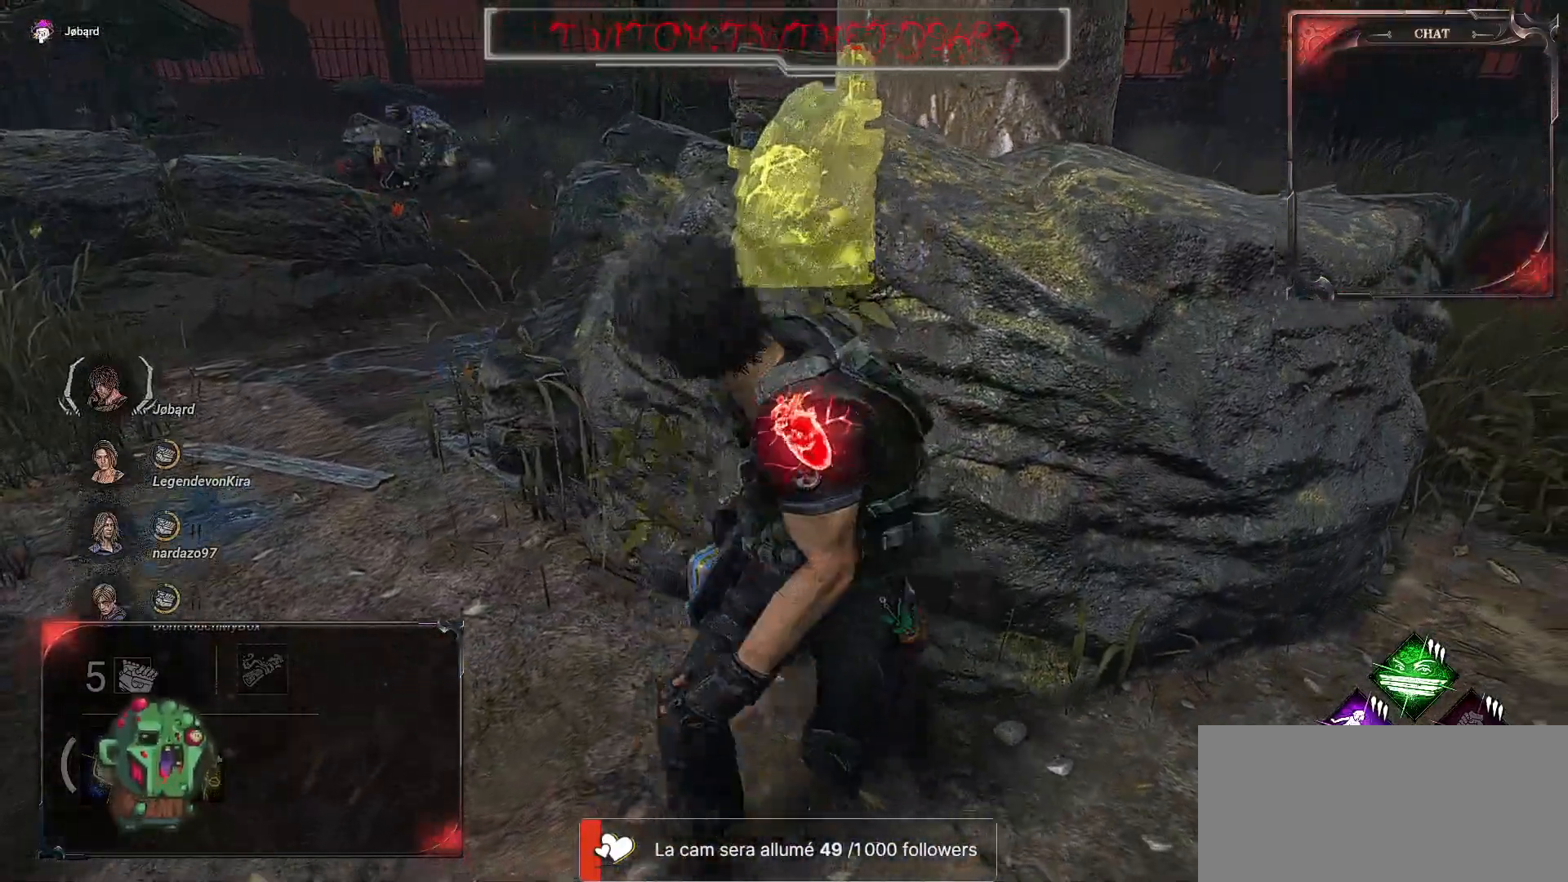
{"keys": ["d"], "mouse": [], "events": [[100, "shift", "down"], [234, "shift", "up"]]}
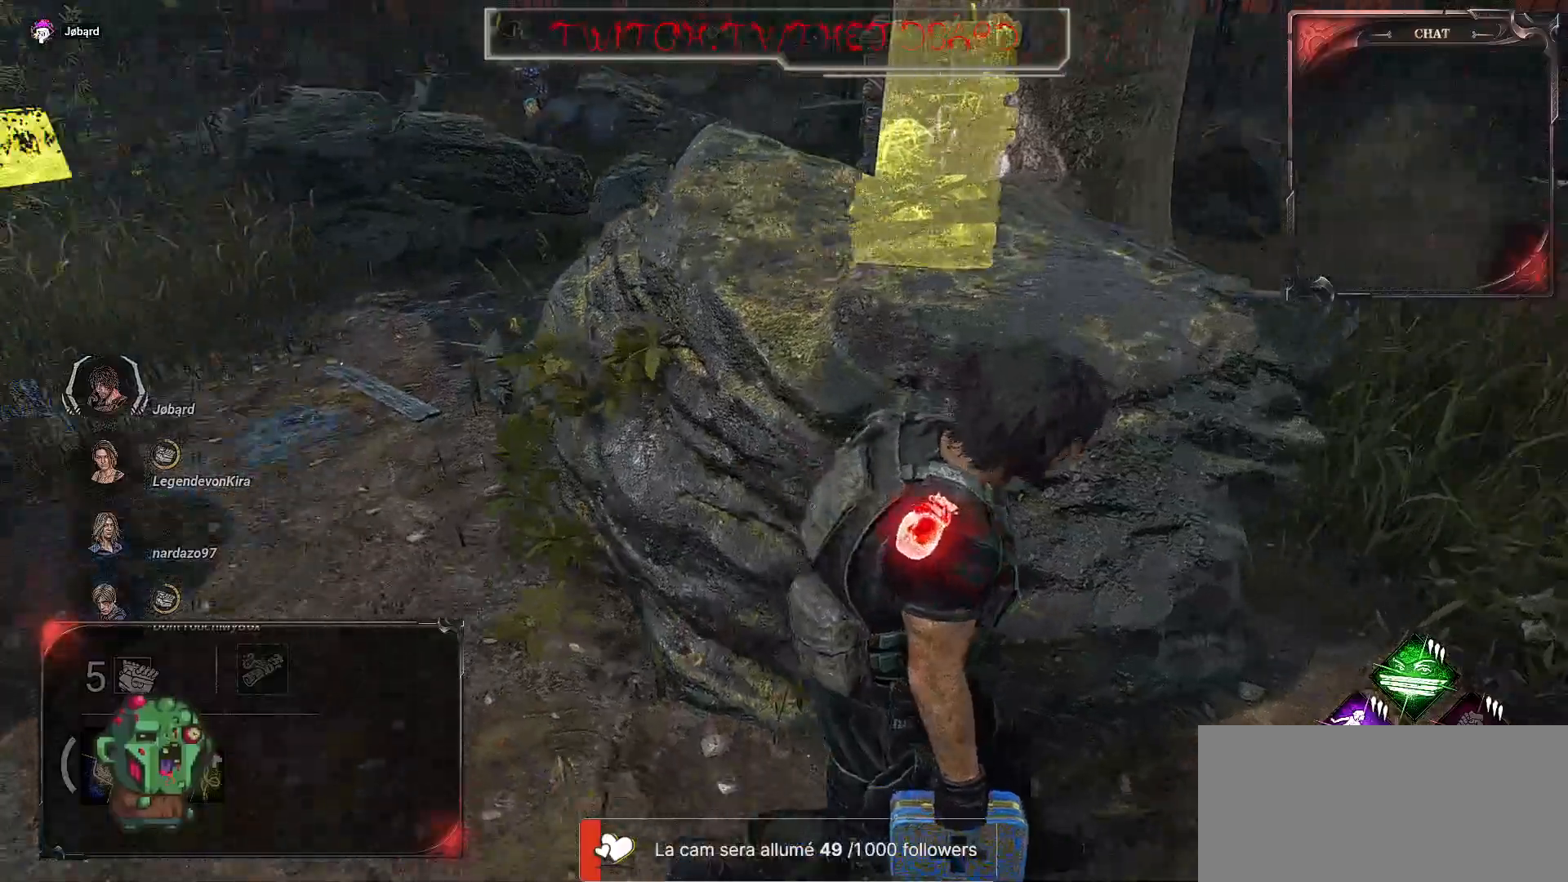
{"keys": ["d"], "mouse": [], "events": [[200, "z", "down"], [467, "z", "up"]]}
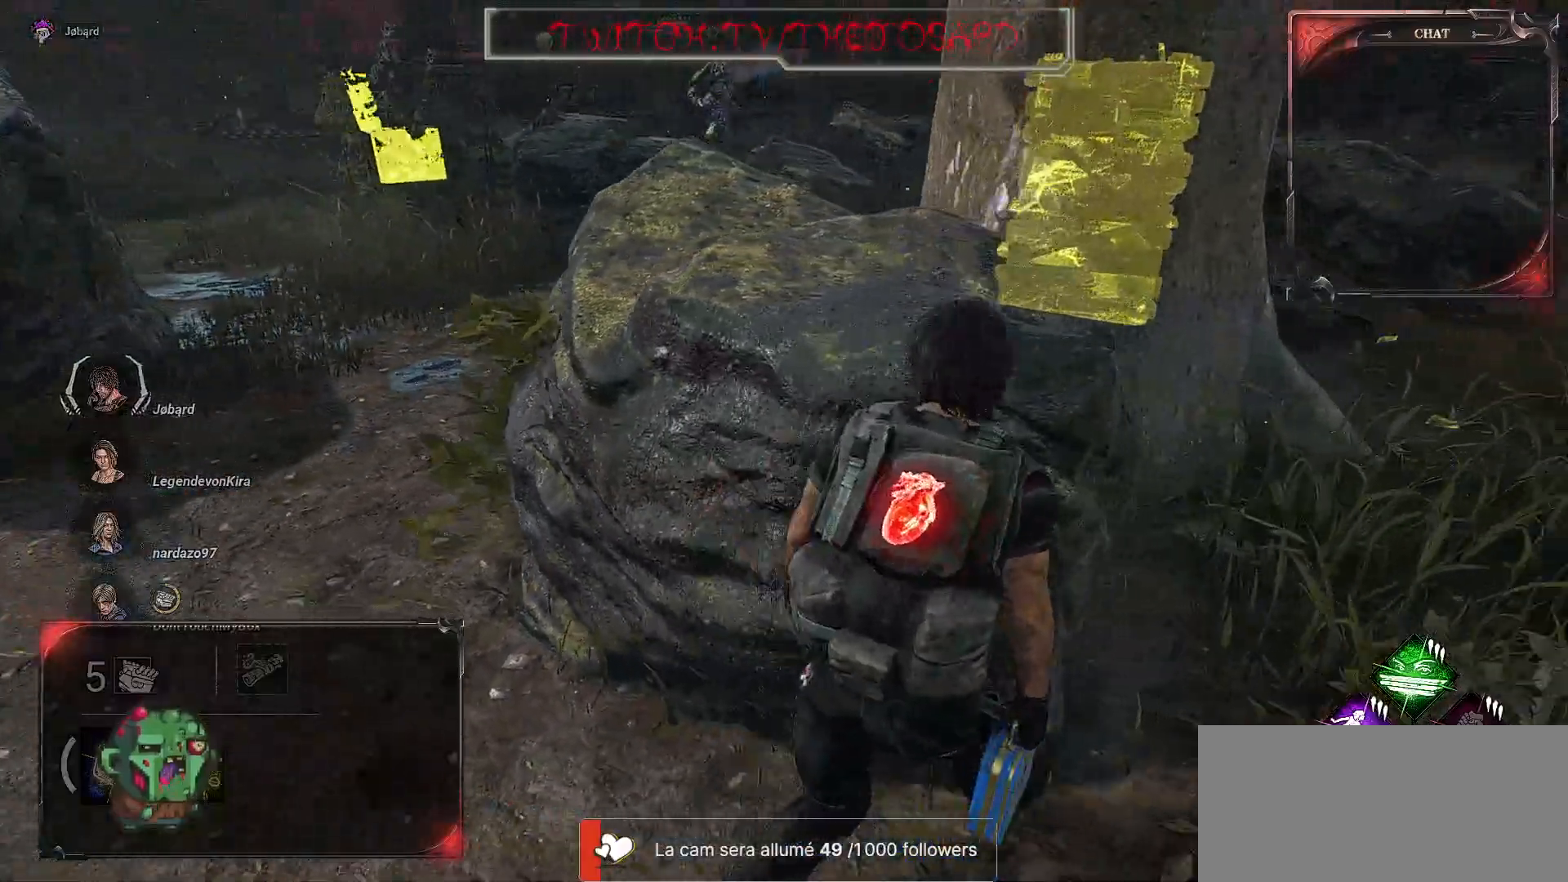
{"keys": ["ctrl"], "mouse": [], "events": [[167, "ctrl", "down"], [317, "d", "up"]]}
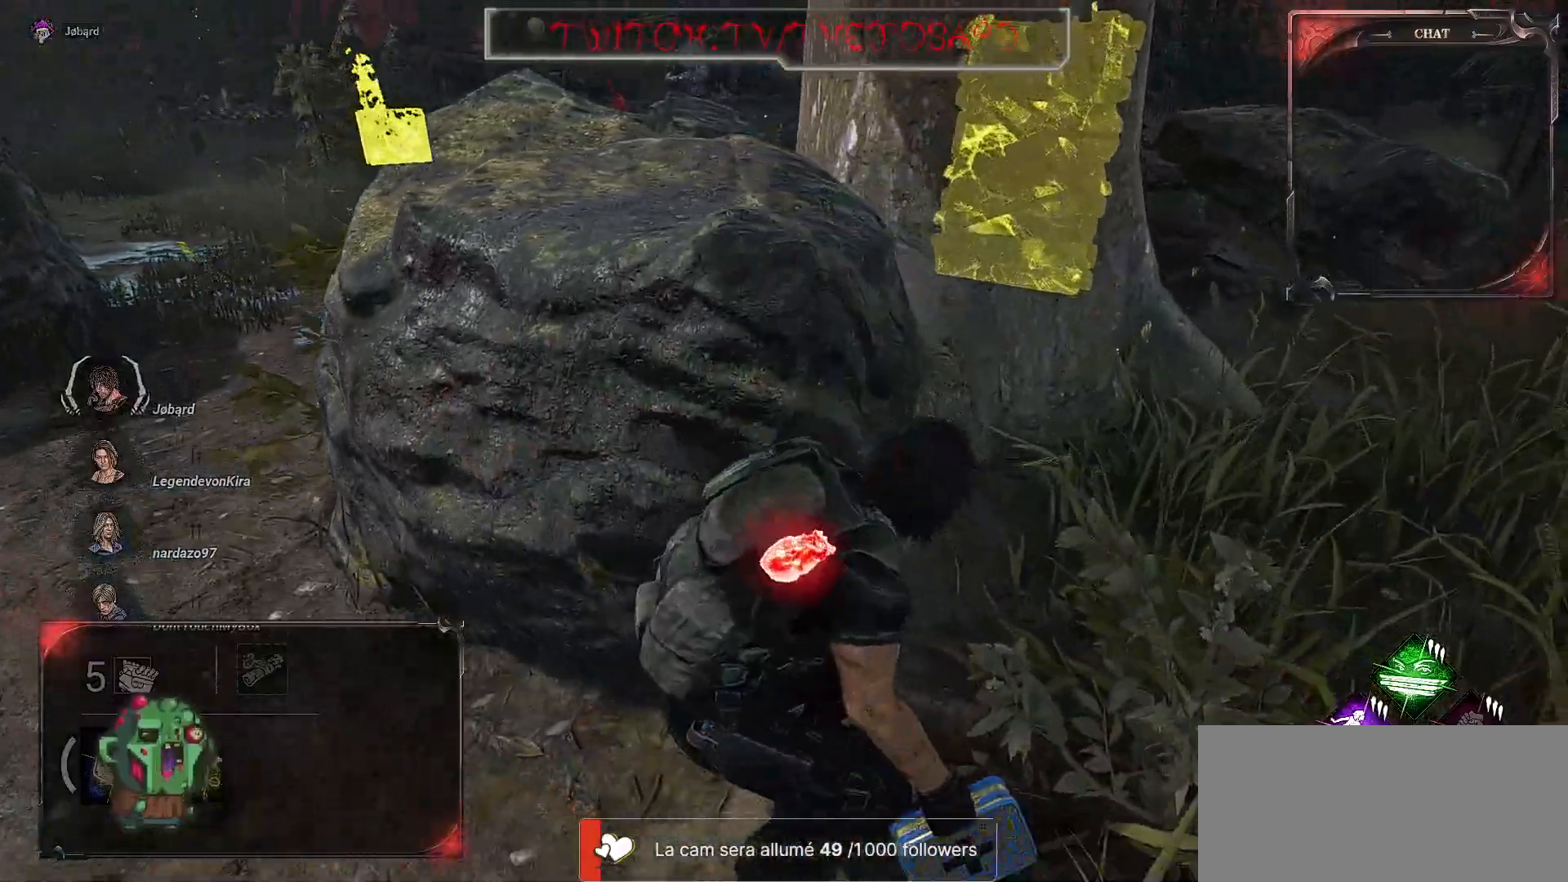
{"keys": ["z"], "mouse": [], "events": [[67, "z", "down"], [384, "ctrl", "up"]]}
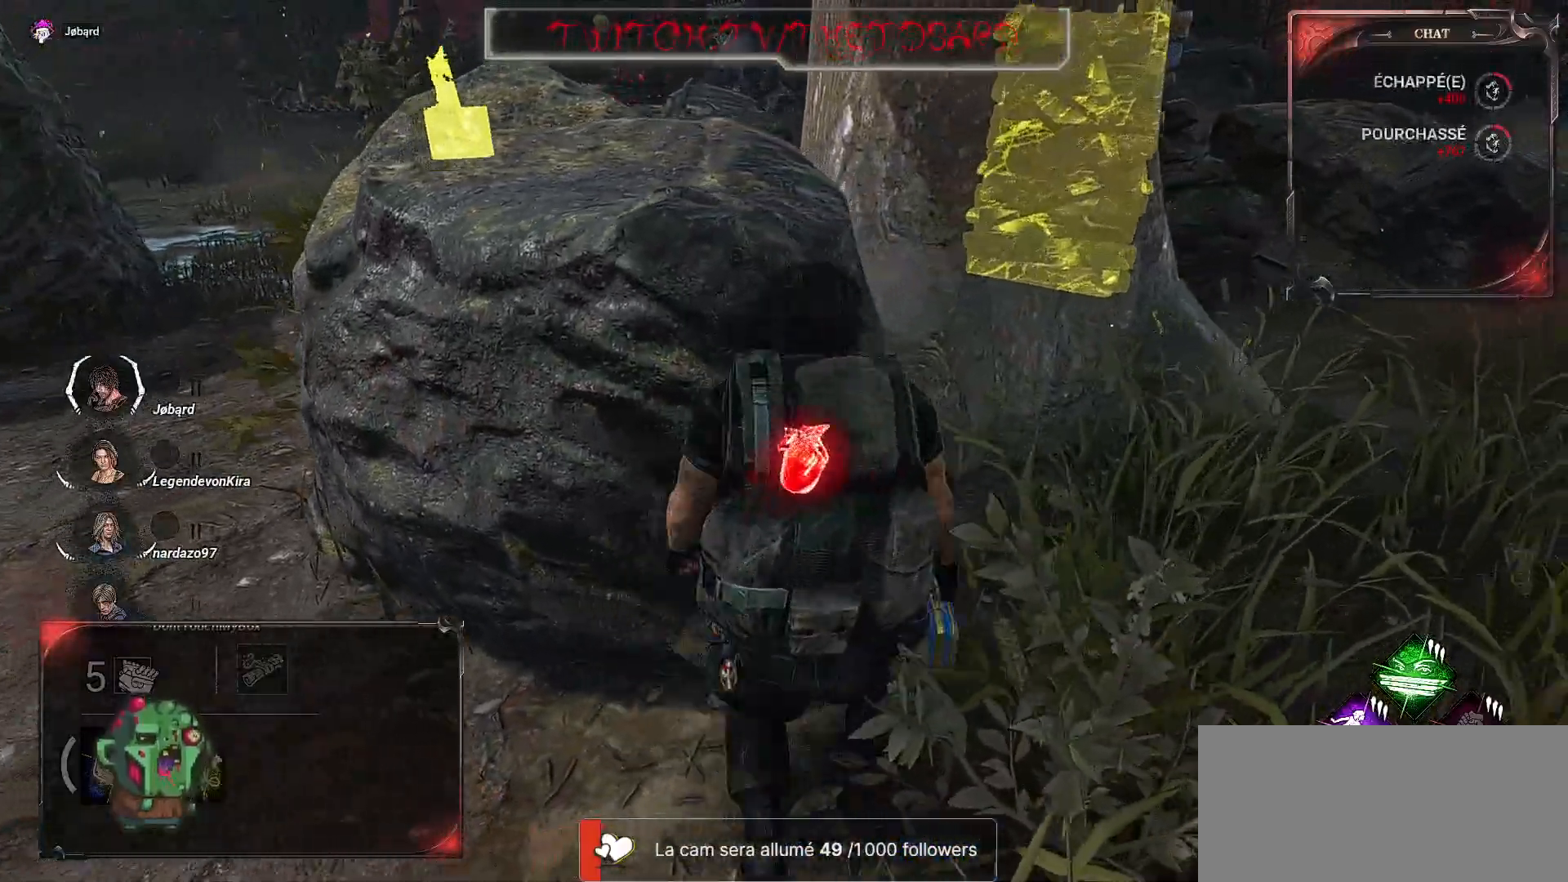
{"keys": [], "mouse": [], "events": [[84, "z", "up"]]}
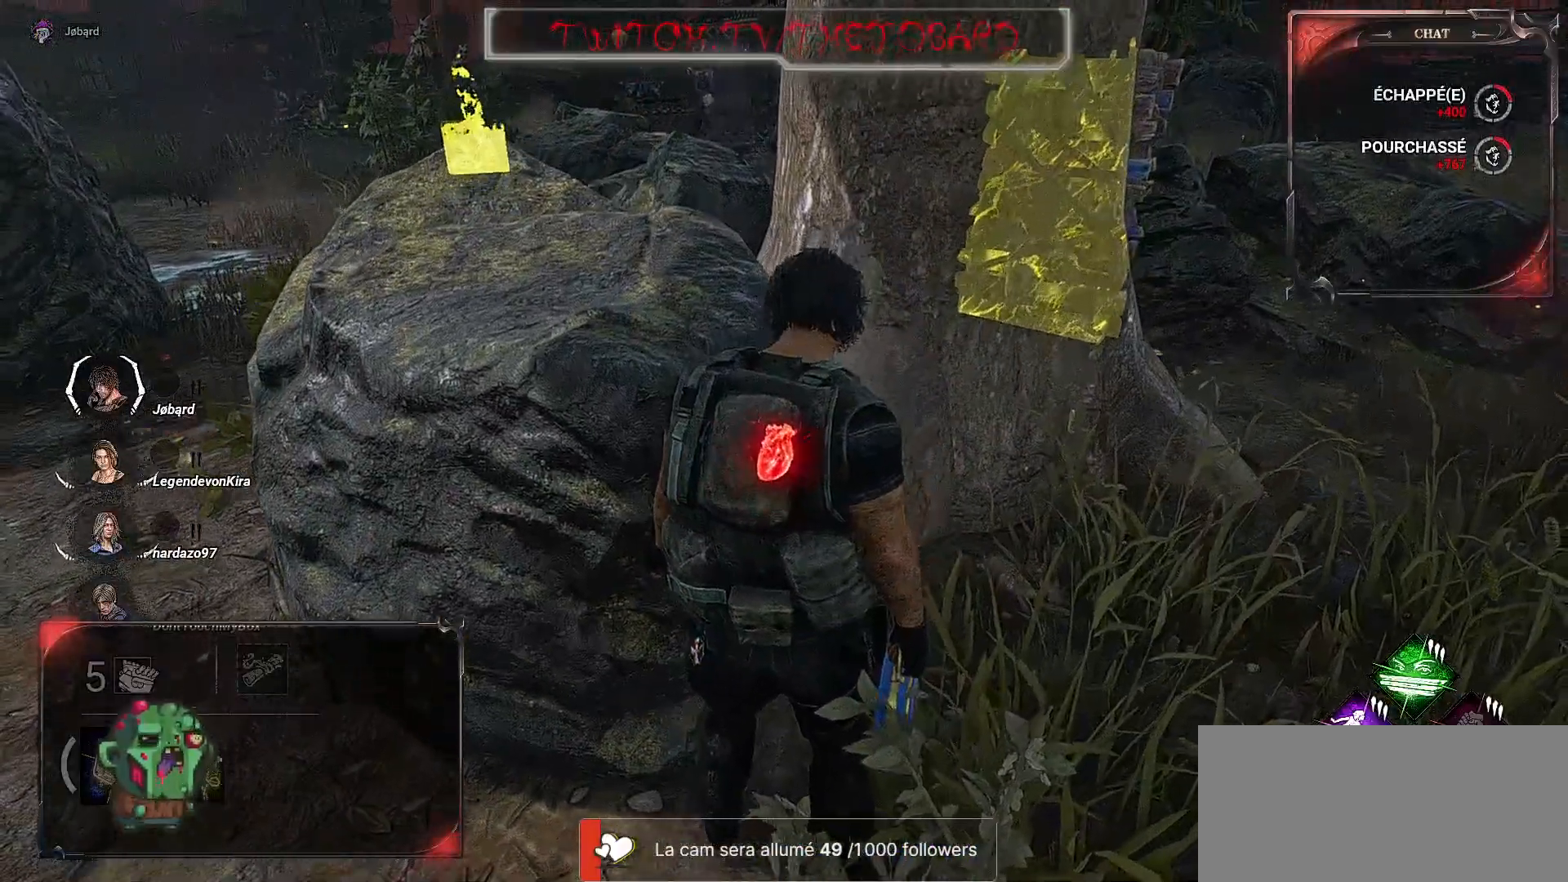
{"keys": ["d"], "mouse": [], "events": [[267, "d", "down"]]}
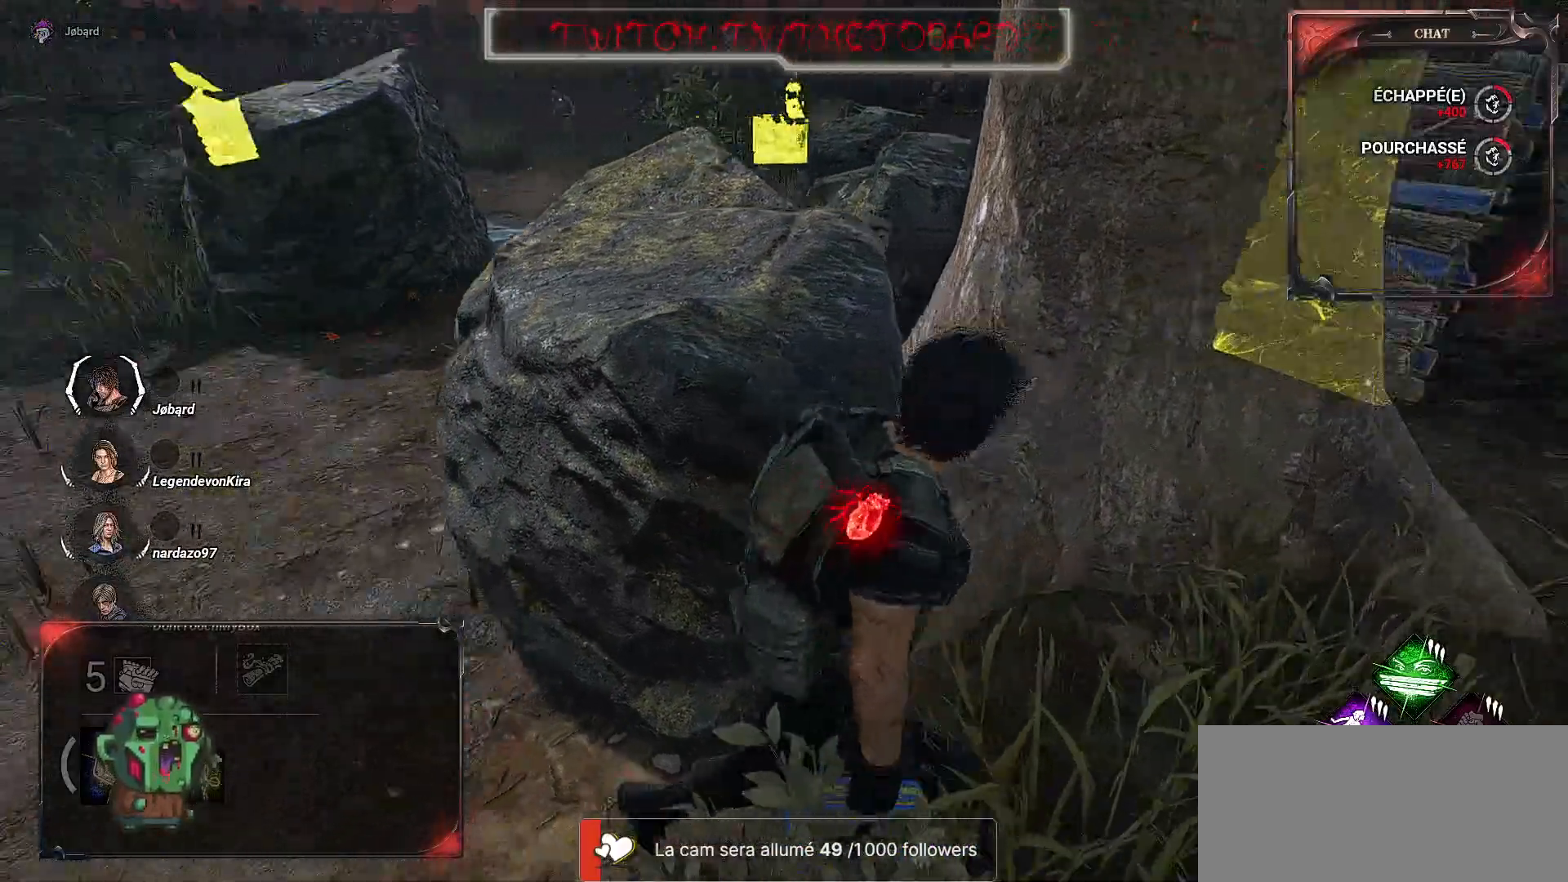
{"keys": ["q", "shift"], "mouse": [], "events": [[300, "shift", "down"], [334, "q", "down"], [417, "d", "up"]]}
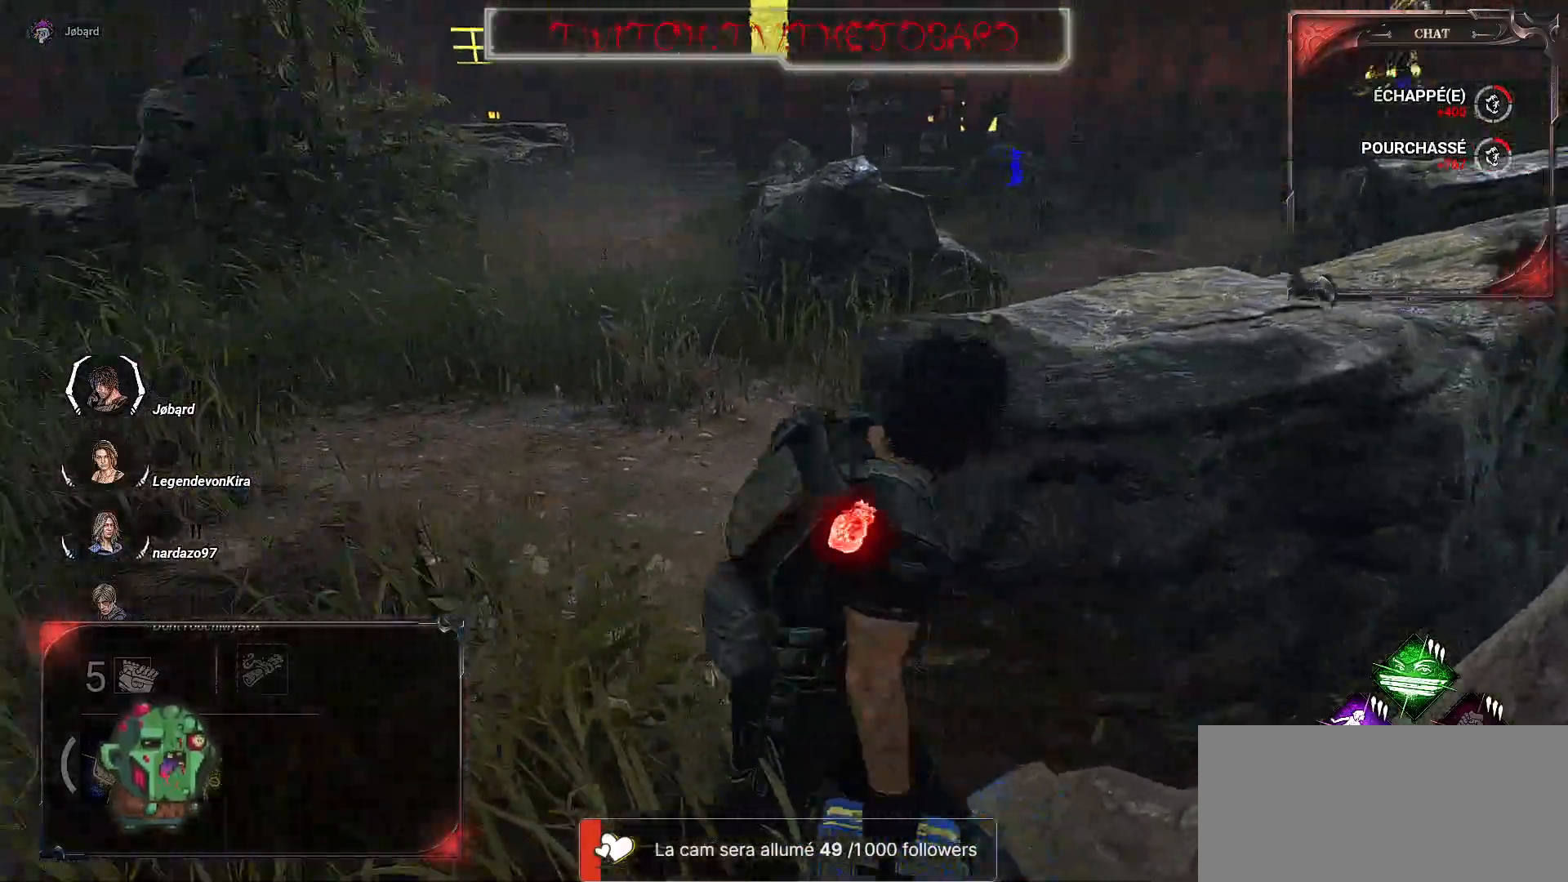
{"keys": ["shift", "z"], "mouse": [], "events": [[67, "z", "down"], [367, "q", "up"]]}
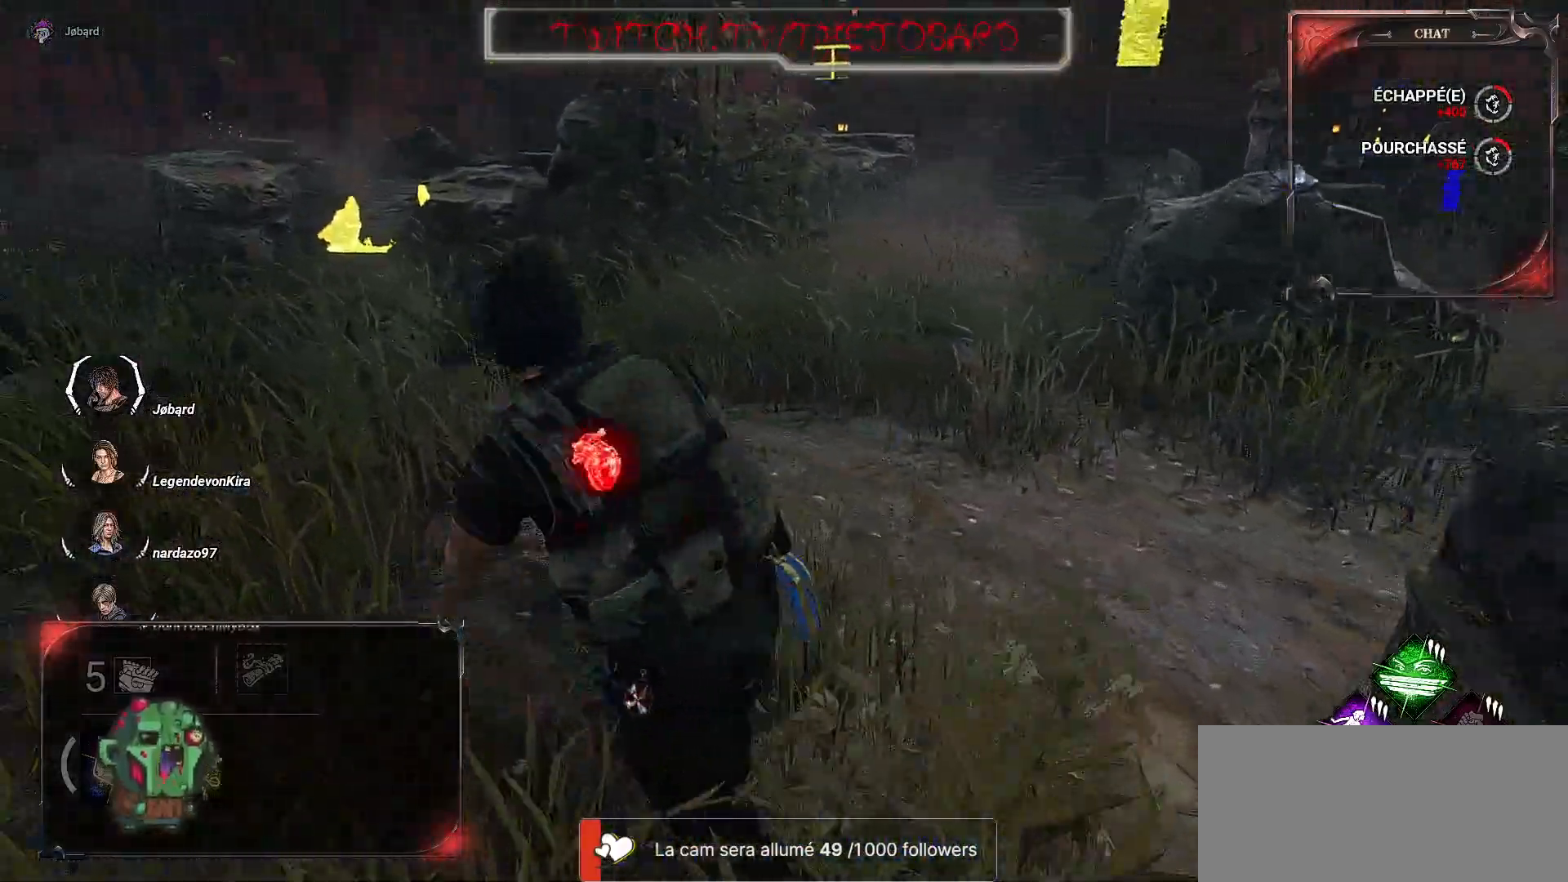
{"keys": ["shift", "z"], "mouse": [], "events": []}
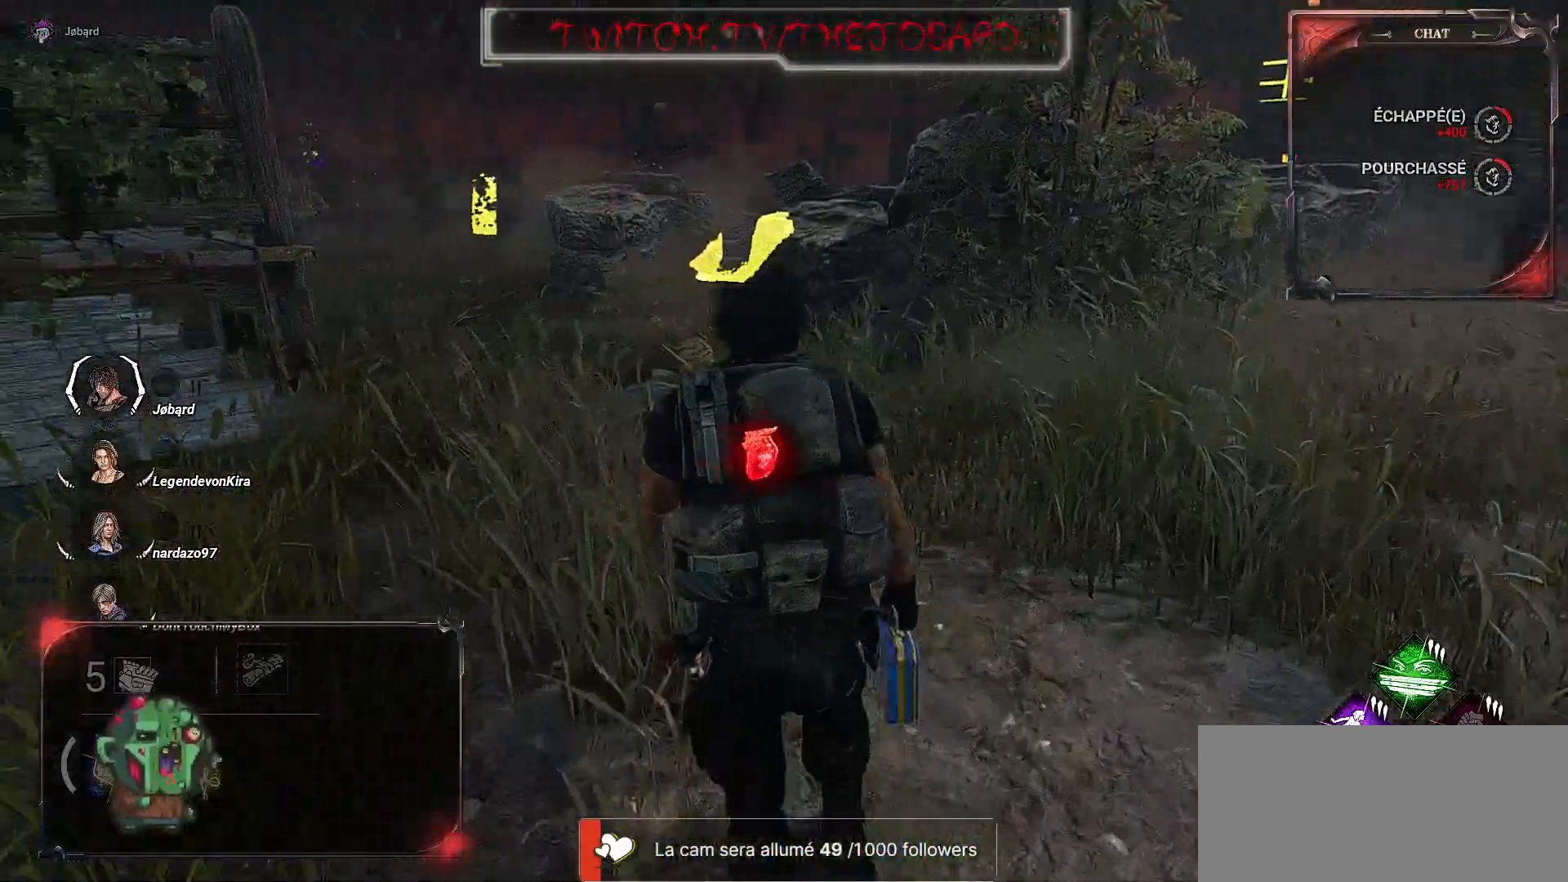
{"keys": ["shift", "z"], "mouse": [], "events": []}
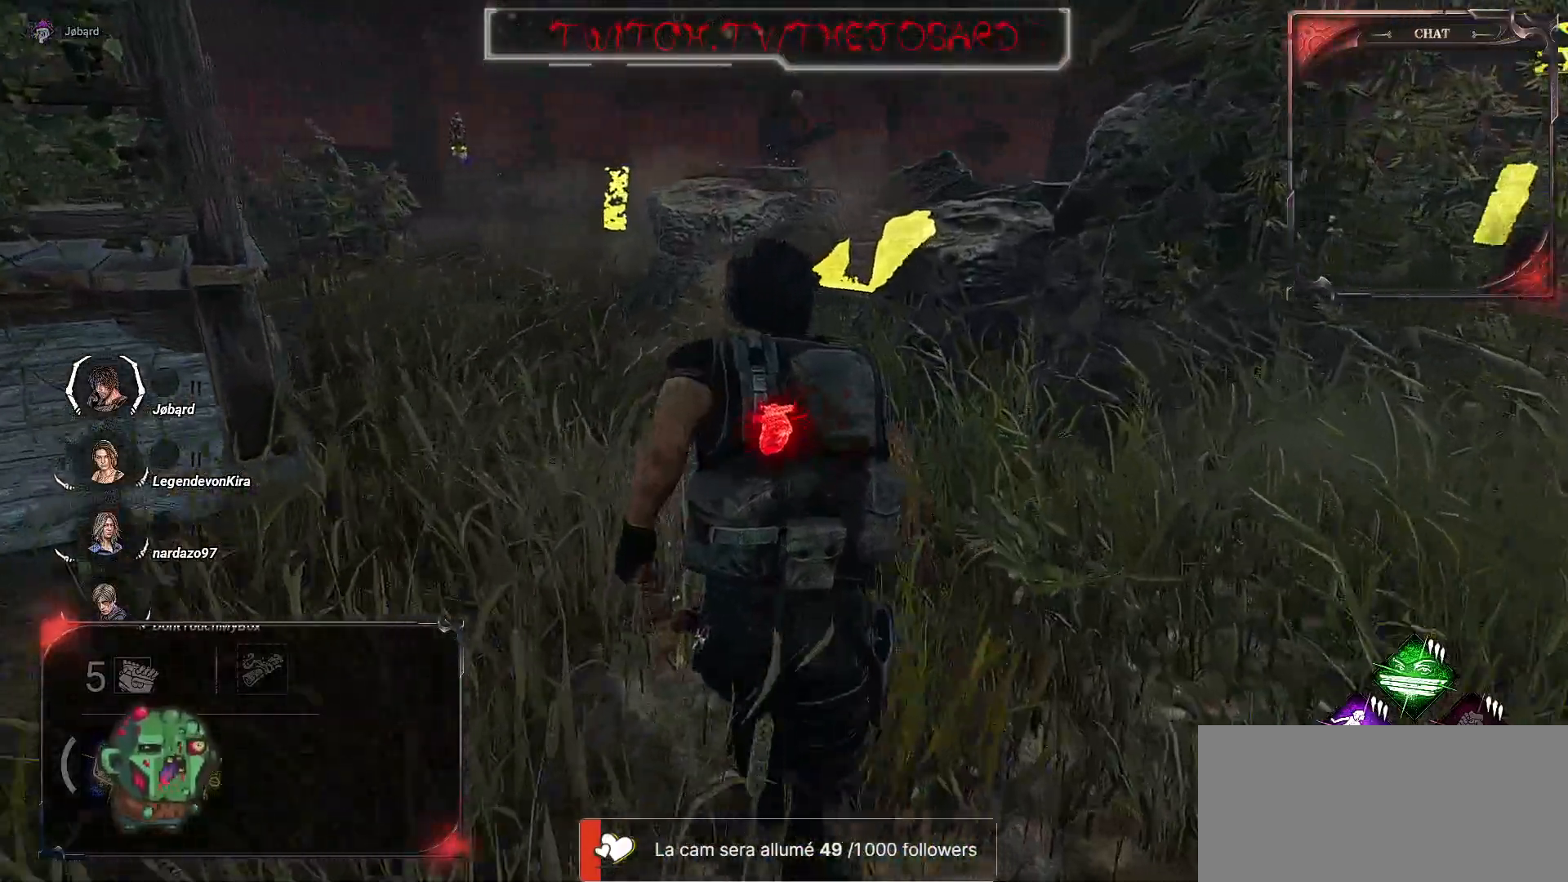
{"keys": ["shift", "z"], "mouse": [], "events": []}
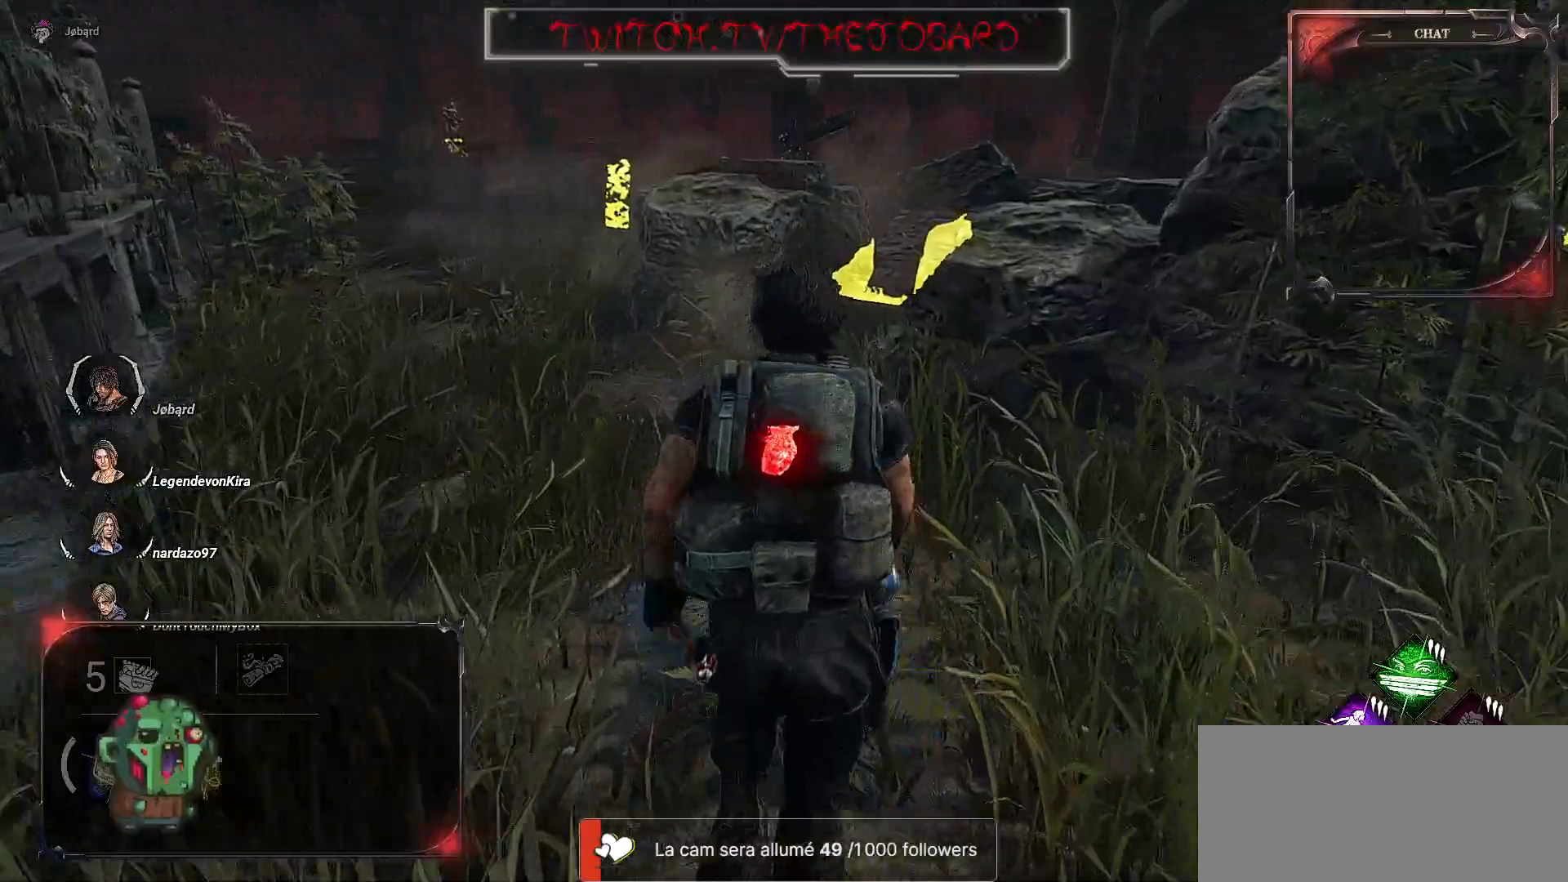
{"keys": ["shift", "z"], "mouse": [], "events": []}